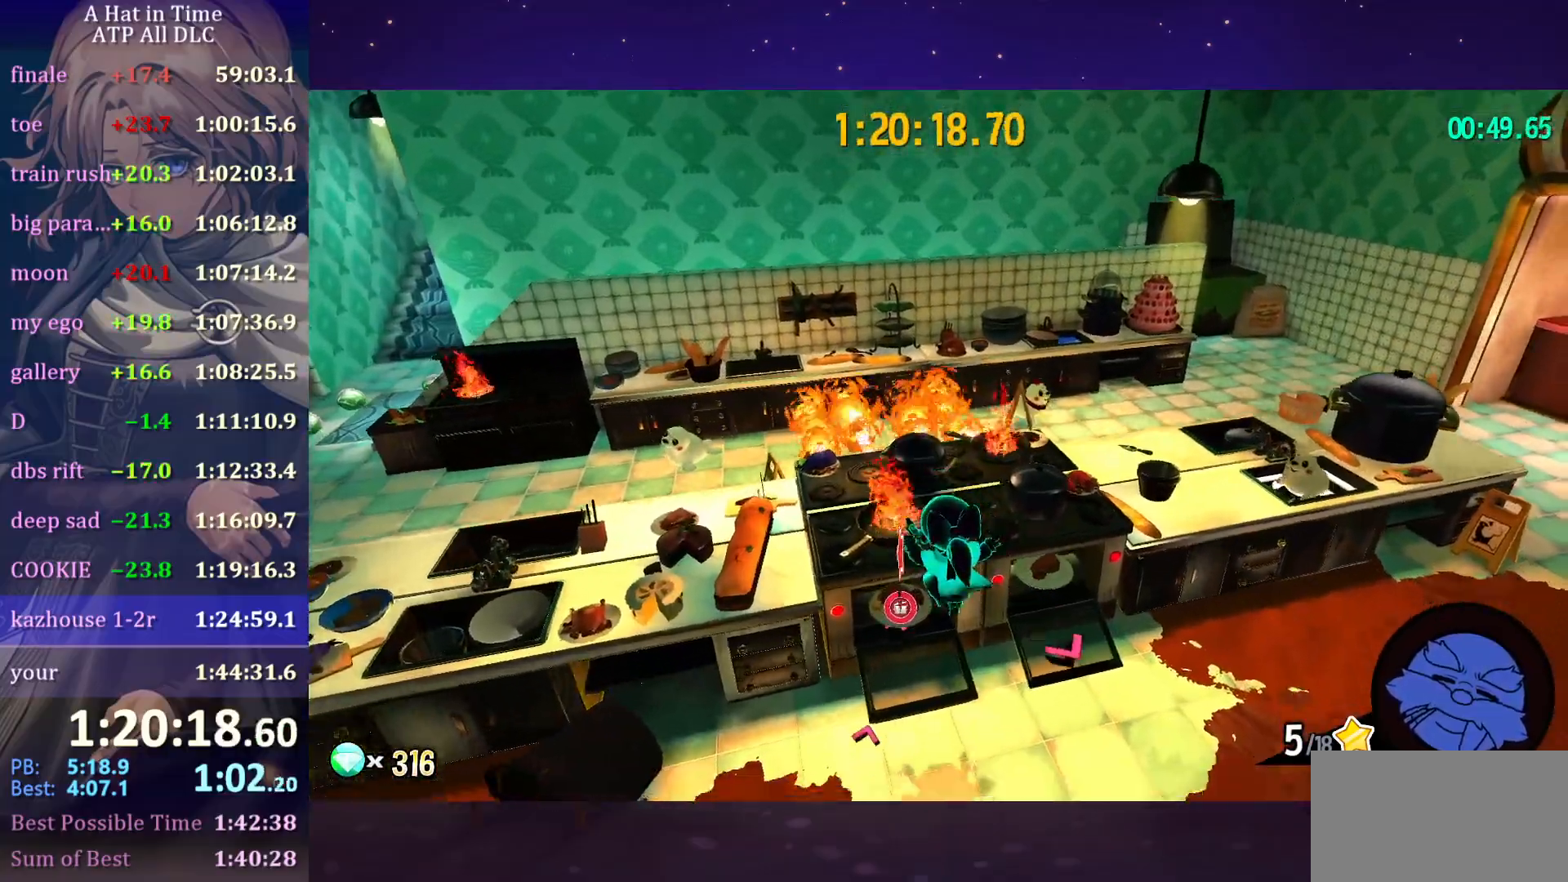
Gameplay with keyboard and mouse; each line is a JSON object with the keys and mouse buttons held at the frame after it. "events" lists presses ("down") and releases ("up") of "a", "alt", "c", "caps_lock", "ctrl", "d", "e", "f", "g", "q", "r", "s", "shift", "space", "t", "tab", "v", "w", "x", "z", "mouse_left", "mouse_wheel" and "mouse_right" between this image and that frame as [ms after this image, input, new state], when the widget could be followed in between. "mouse_left", "mouse_wheel", "mouse_right" = the "left", "wheel", "right" buttons of the "mouse" list. No other keys are recorded. "wheel" means that the mouse wheel is clicked or scrolled. "mouse_move" is the direction in which the mouse moves at that frame (one of eight, or "still"), when it could be read.
{"keys": ["shift", "w"], "mouse": [], "mouse_move": "right", "events": [[33, "a", "down"], [66, "w", "up"], [116, "a", "up"], [350, "e", "down"], [433, "e", "up"], [483, "shift", "down"], [483, "w", "down"]]}
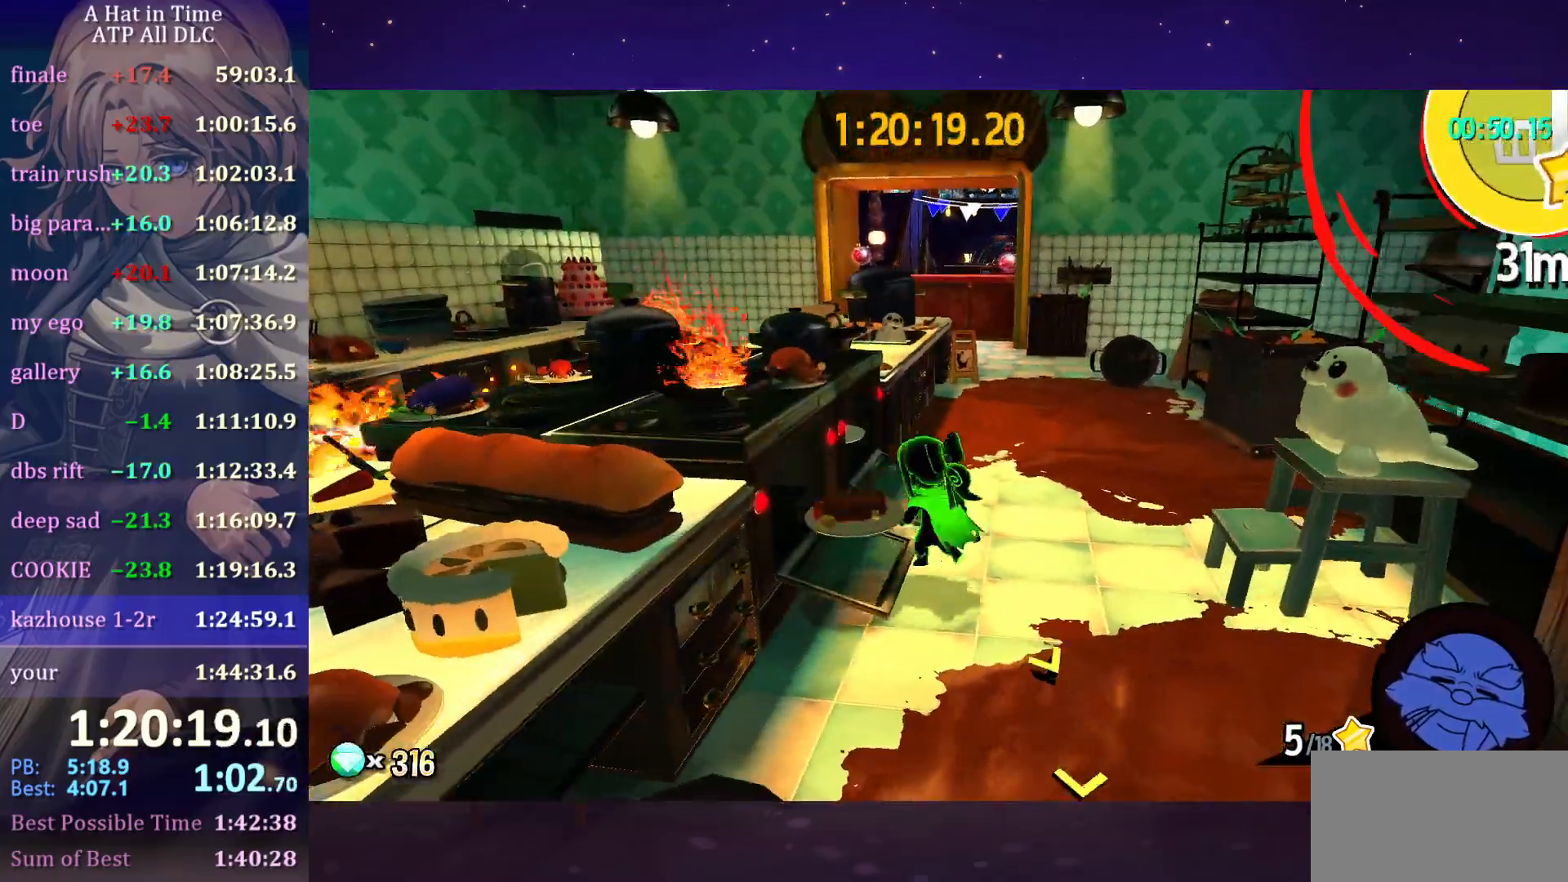
{"keys": ["a"], "mouse": [], "events": [[50, "d", "down"], [266, "d", "up"], [350, "w", "up"], [400, "shift", "up"], [500, "a", "down"]]}
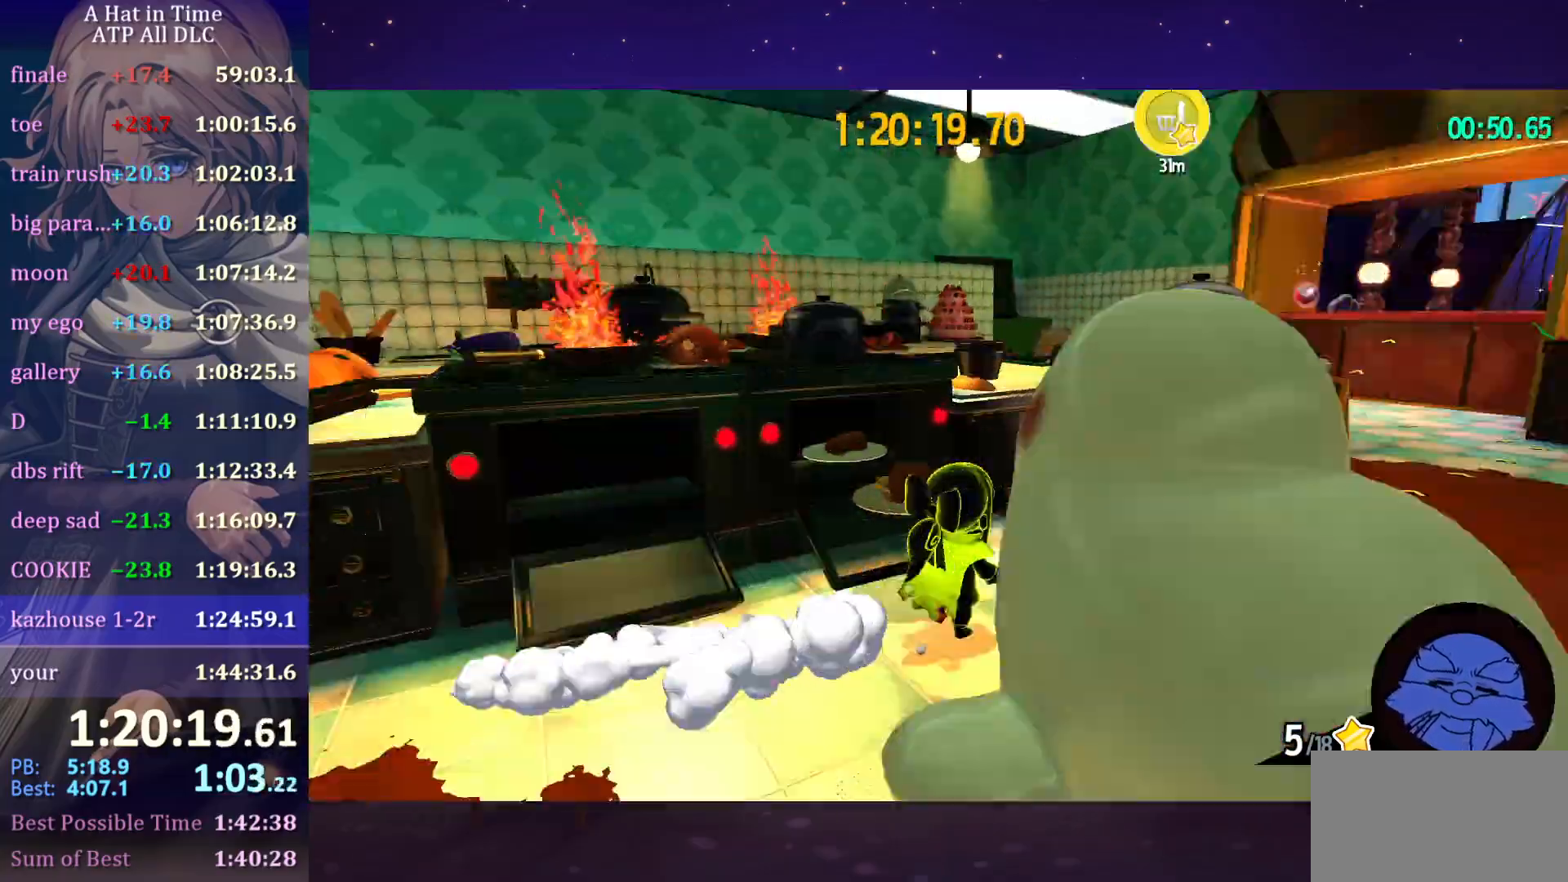
{"keys": ["space", "w"], "mouse": [], "mouse_move": "up", "events": [[133, "w", "down"], [250, "space", "down"], [283, "a", "up"]]}
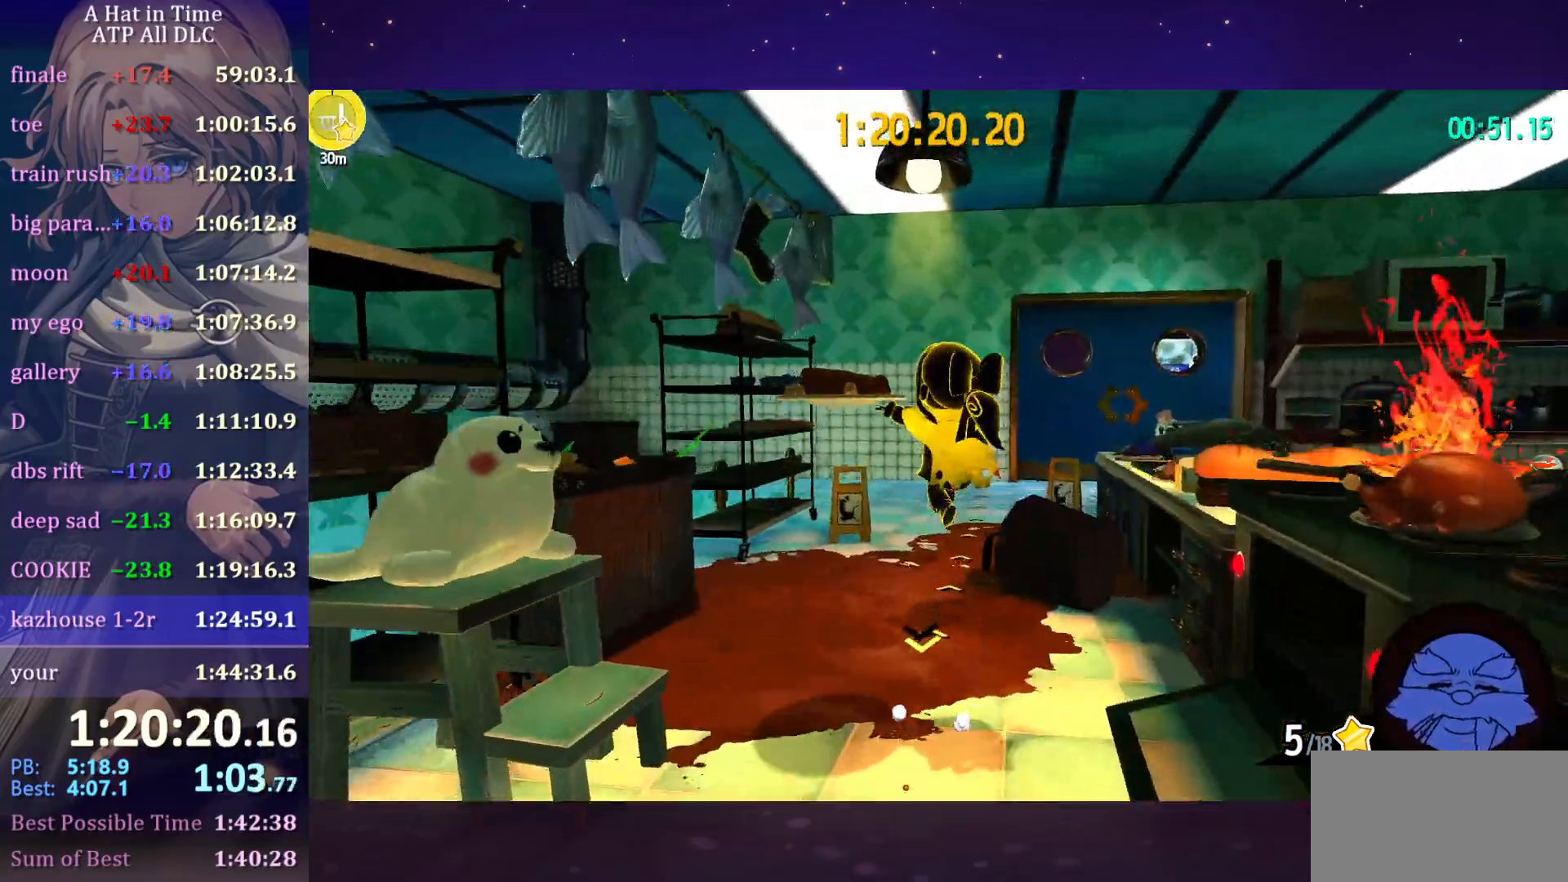
{"keys": ["w"], "mouse": [], "mouse_move": "still", "events": [[33, "space", "up"], [116, "space", "down"], [266, "space", "up"], [300, "ctrl", "down"], [350, "d", "down"], [450, "ctrl", "up"], [500, "d", "up"]]}
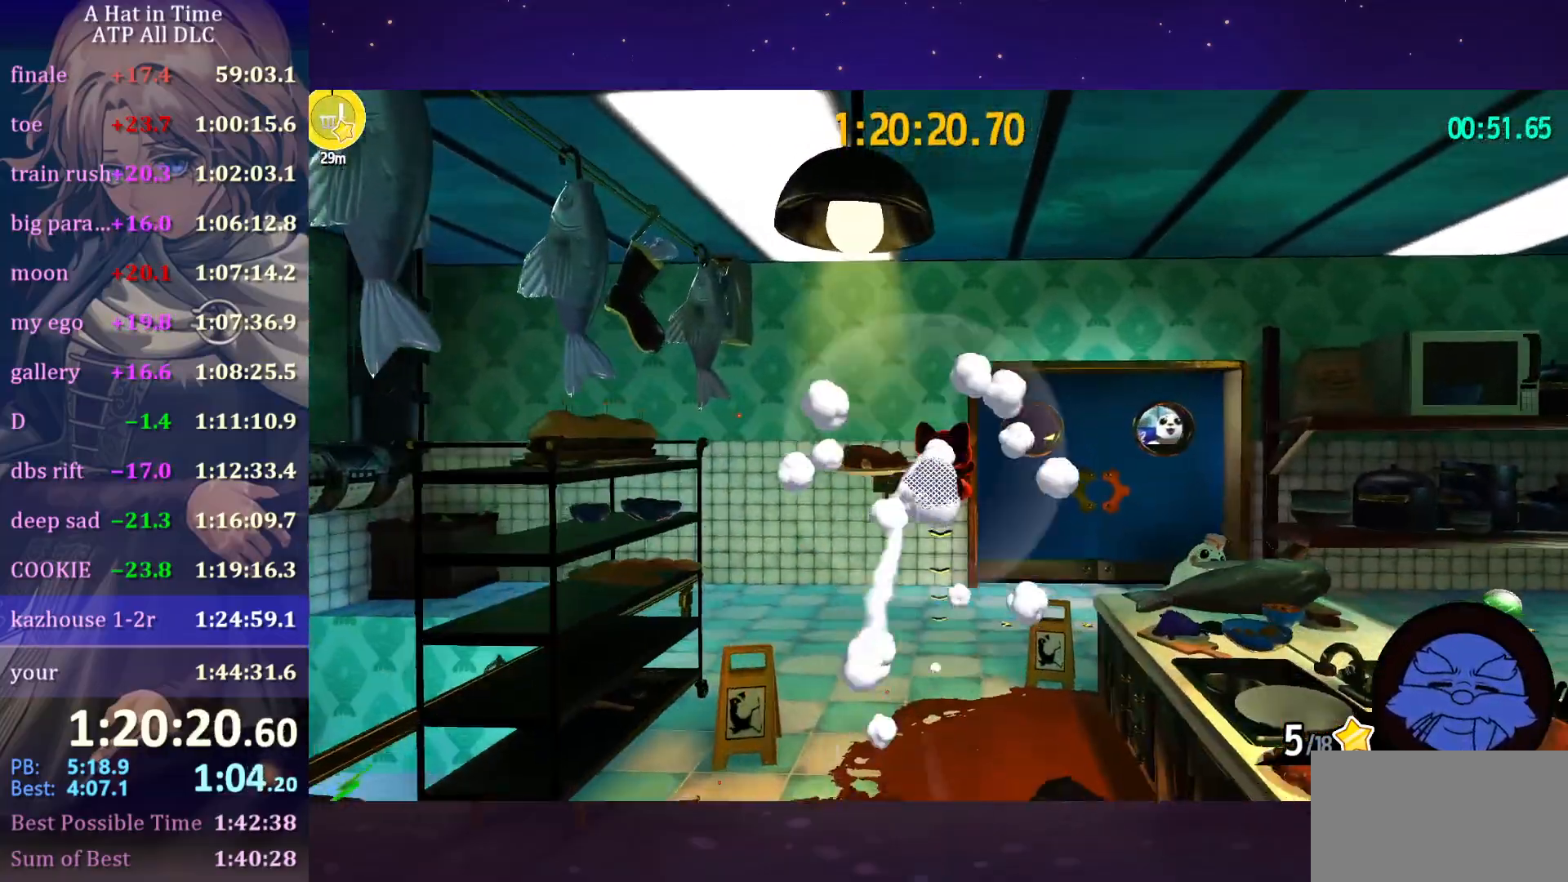
{"keys": ["d"], "mouse": [], "mouse_move": "left", "events": [[133, "d", "down"], [450, "w", "up"]]}
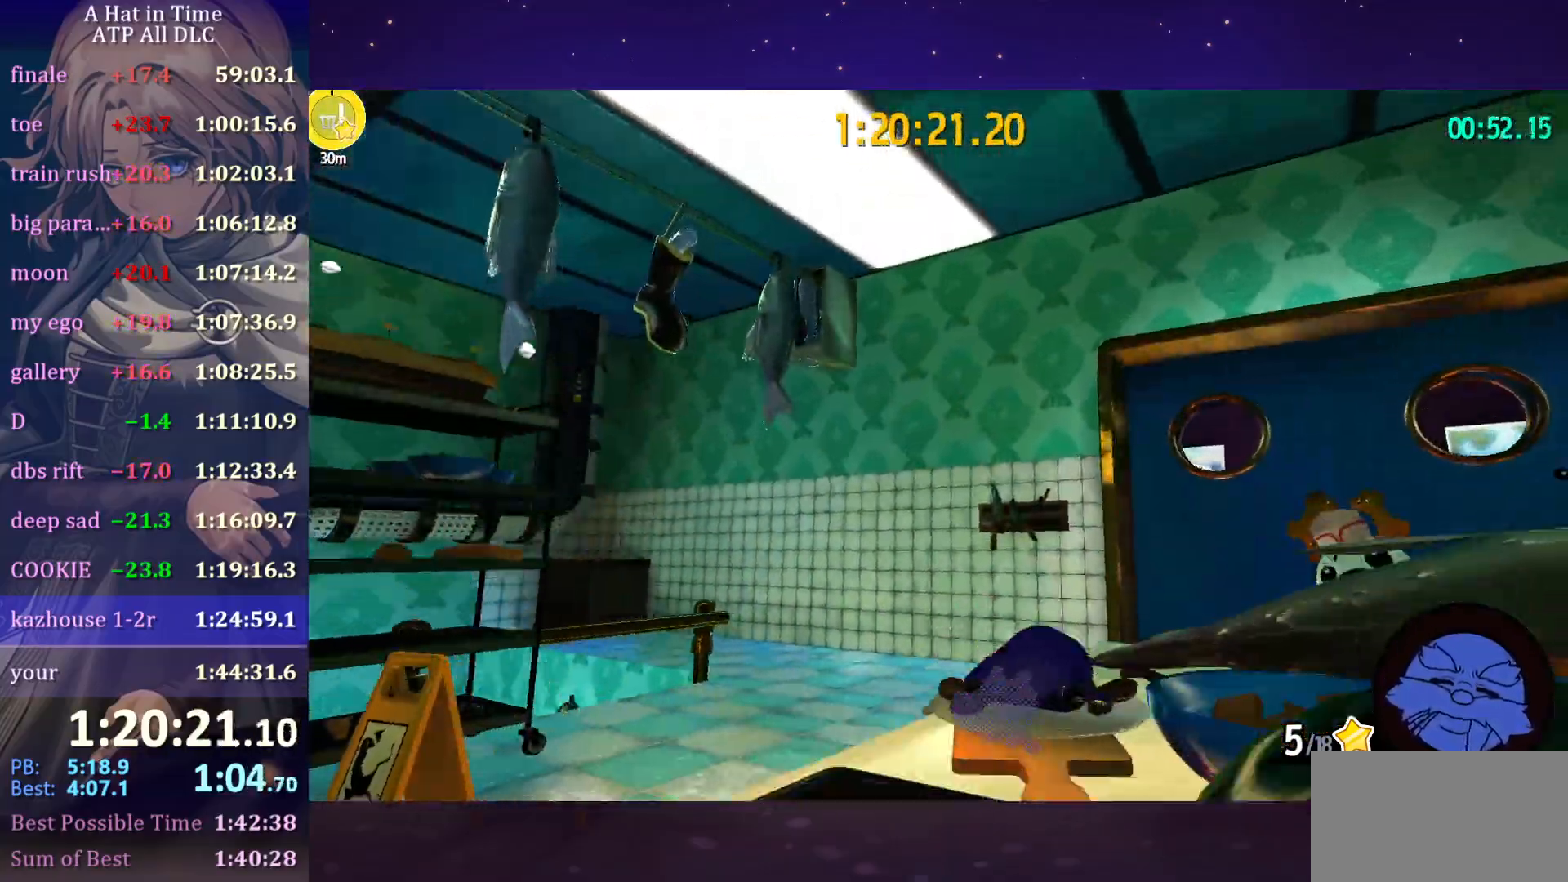
{"keys": ["d"], "mouse": [], "mouse_move": "still", "events": [[116, "ctrl", "down"], [233, "ctrl", "up"]]}
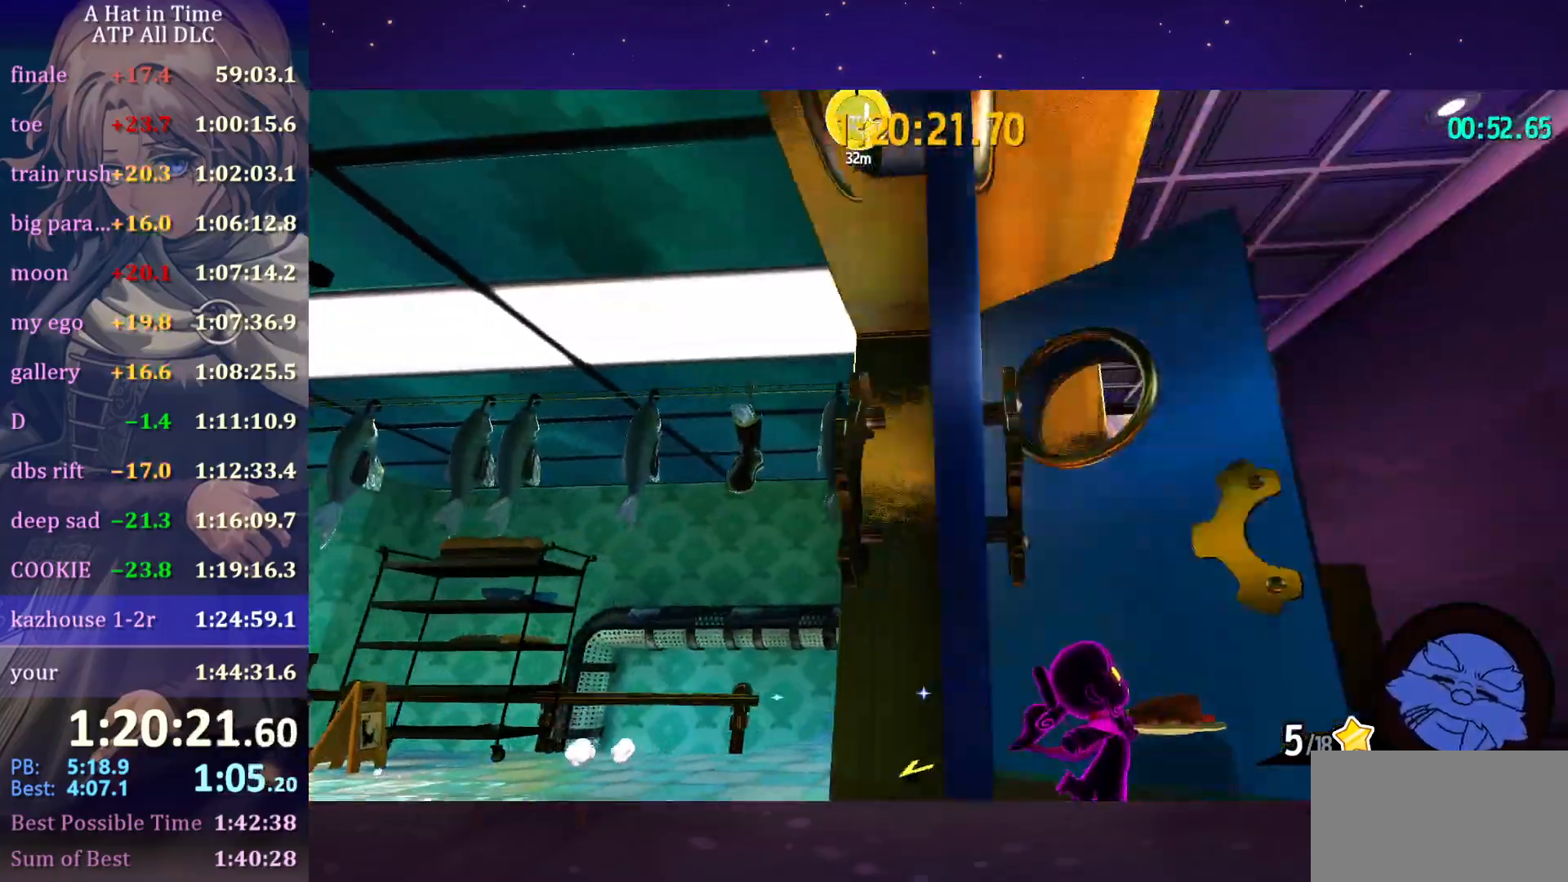
{"keys": ["shift", "w"], "mouse": [], "mouse_move": "down-left", "events": [[33, "shift", "down"], [150, "w", "down"], [433, "d", "up"]]}
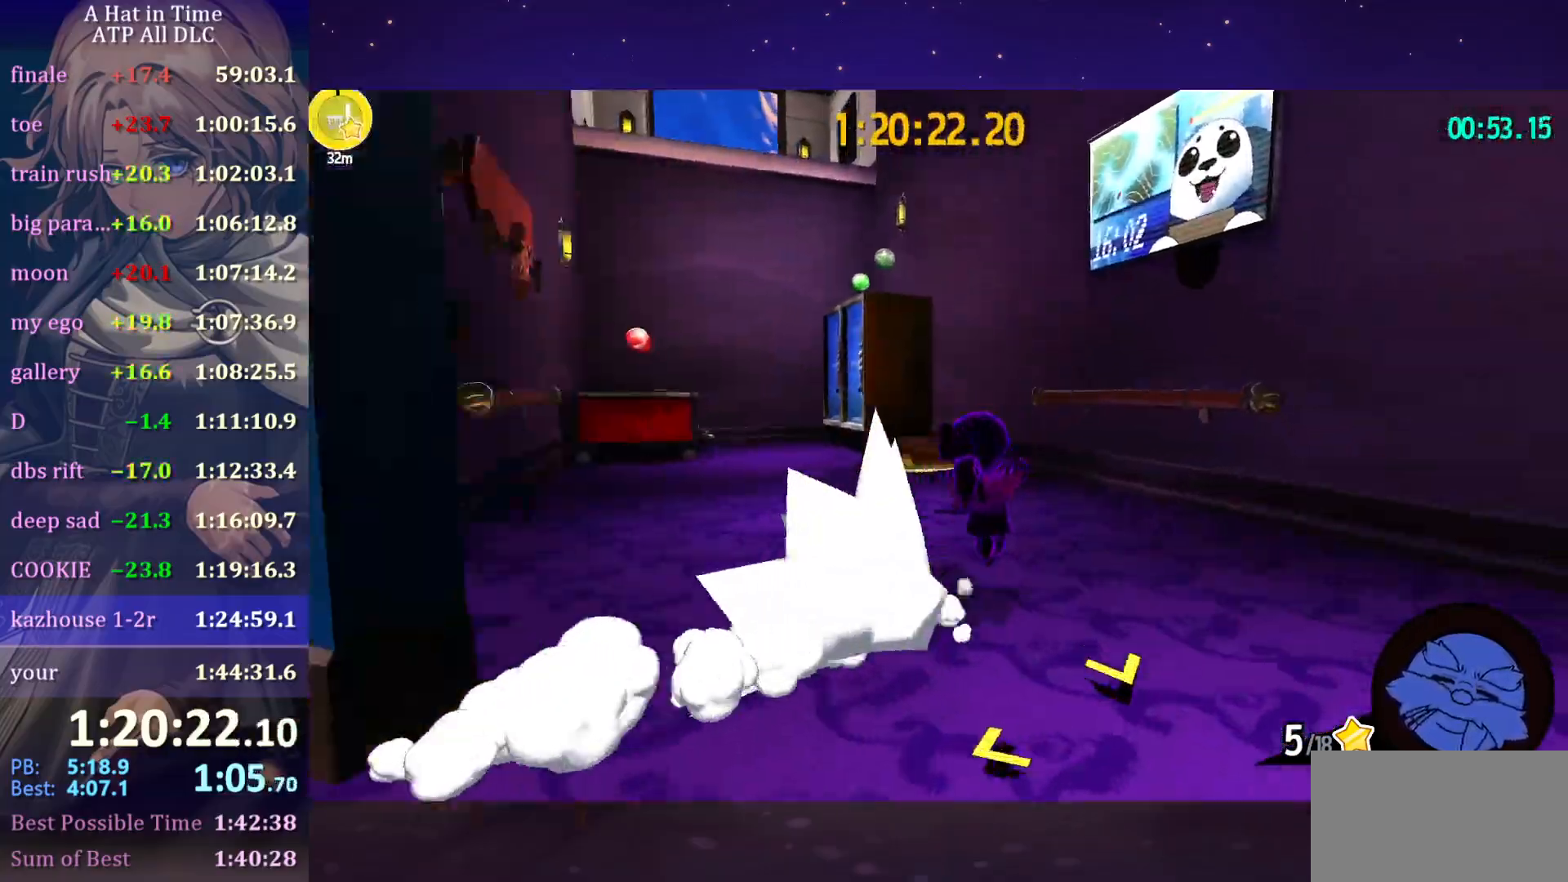
{"keys": ["shift", "w"], "mouse": [], "mouse_move": "still", "events": []}
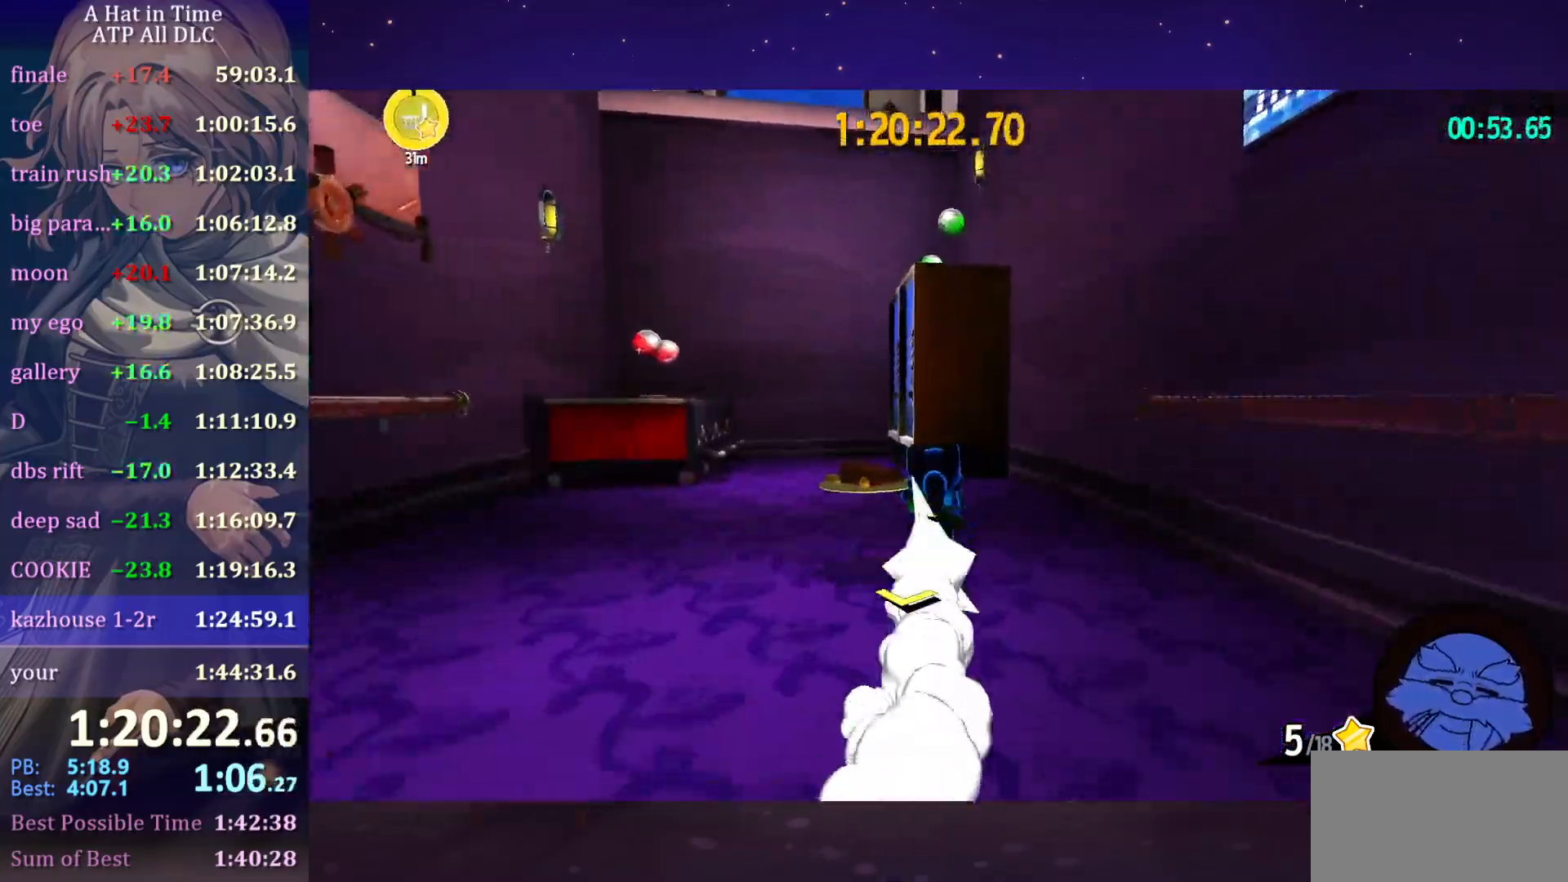
{"keys": ["shift", "space", "w"], "mouse": [], "mouse_move": "left", "events": [[83, "space", "down"]]}
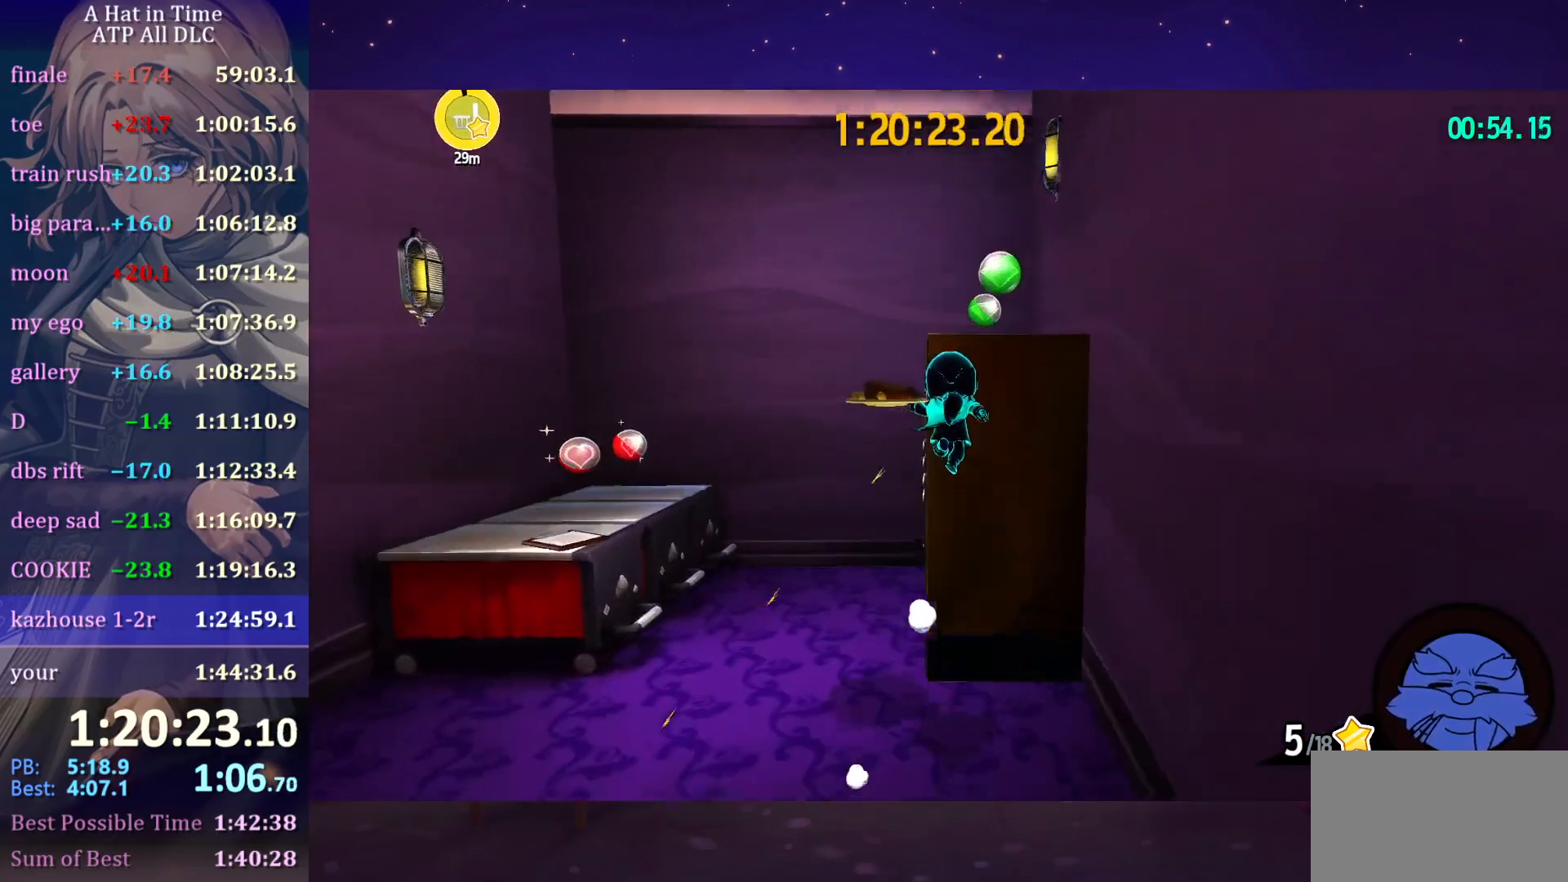
{"keys": ["w"], "mouse": [], "mouse_move": "still", "events": [[283, "shift", "up"], [333, "space", "up"], [383, "ctrl", "down"], [483, "ctrl", "up"]]}
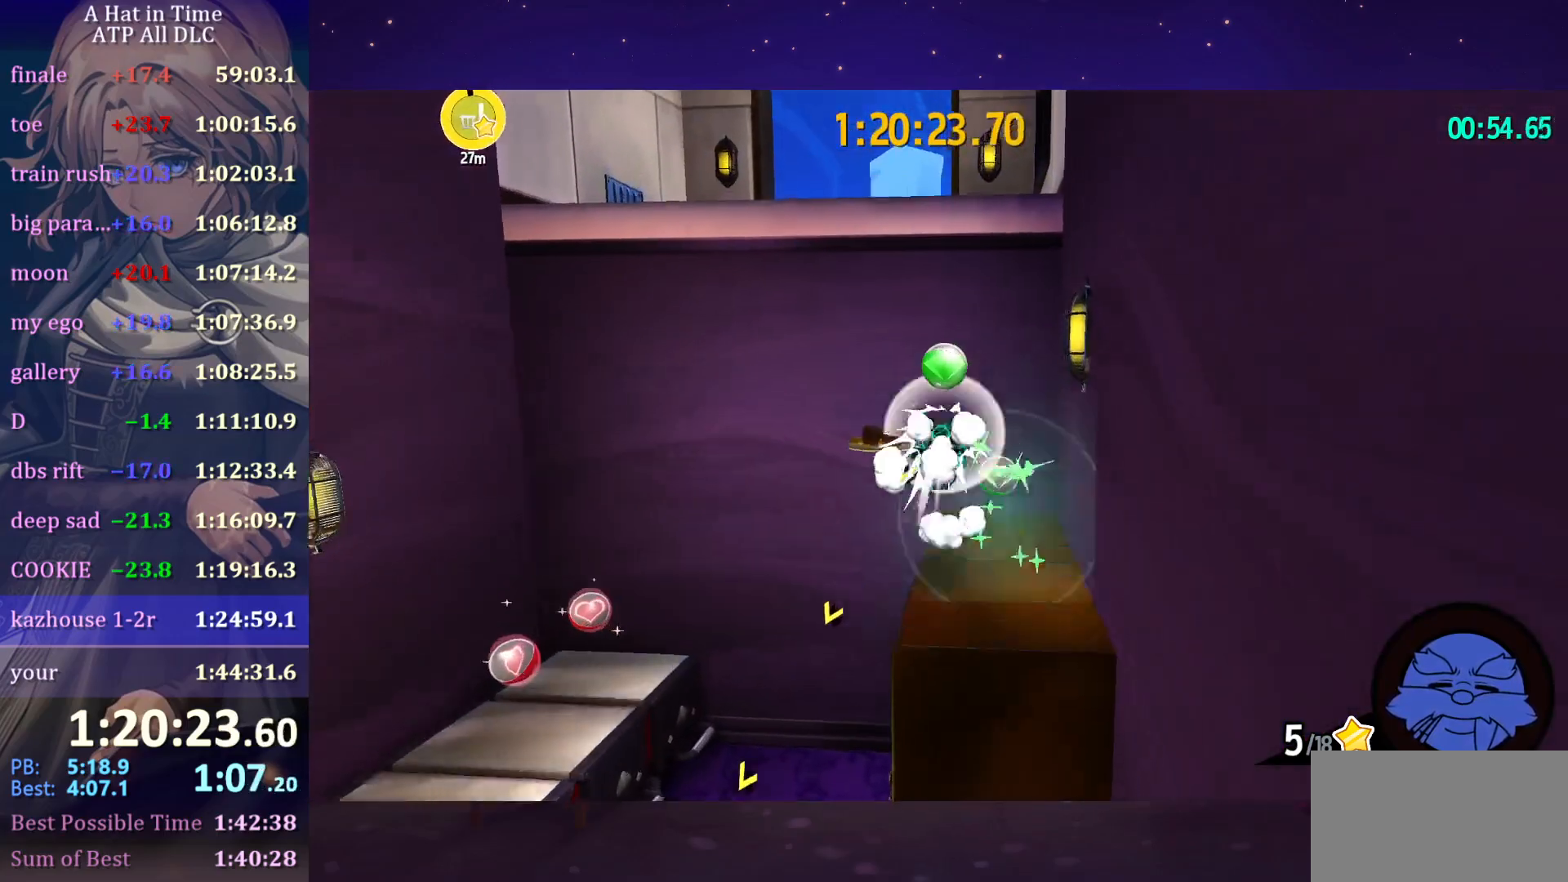
{"keys": ["shift", "space", "w"], "mouse": [], "mouse_move": "still", "events": [[116, "space", "down"], [216, "shift", "down"]]}
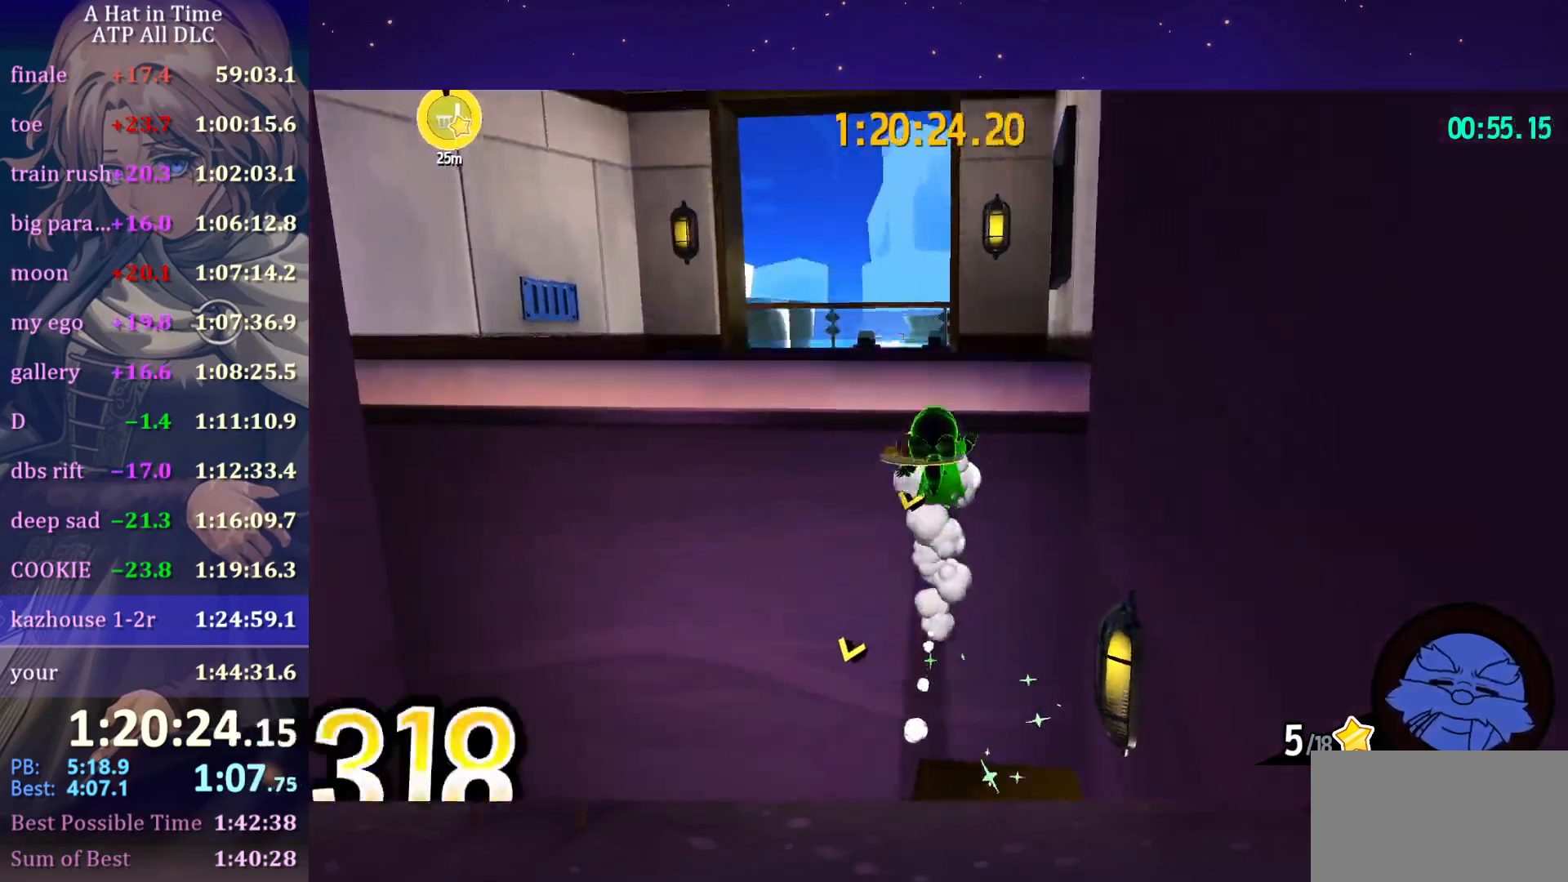
{"keys": ["a", "shift", "w"], "mouse": [], "mouse_move": "down-left", "events": [[83, "space", "up"], [183, "a", "down"]]}
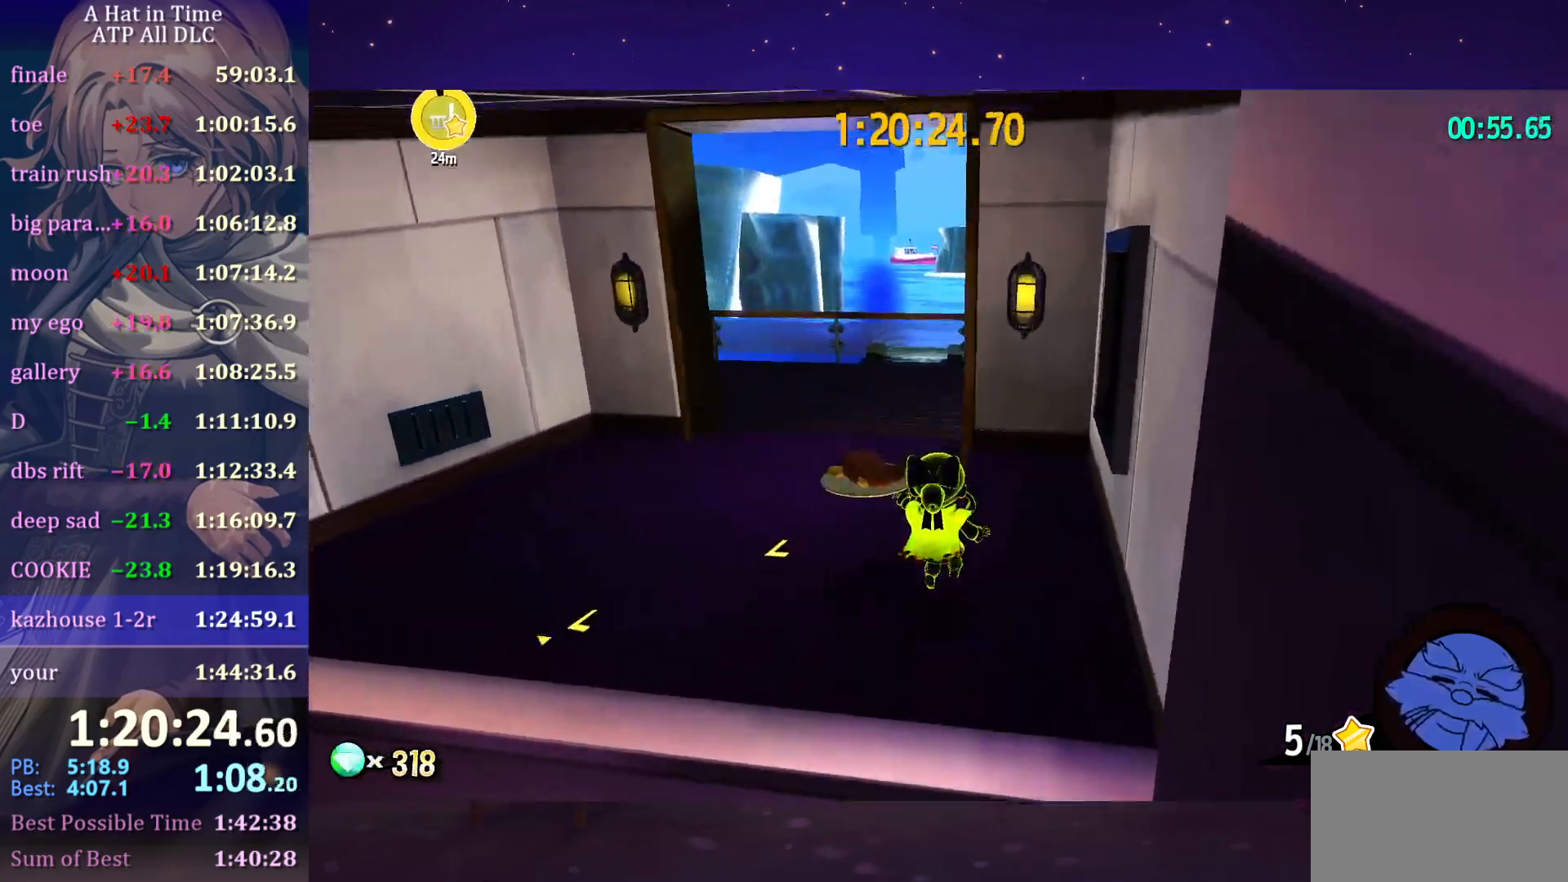
{"keys": ["shift", "w"], "mouse": [], "mouse_move": "still", "events": [[200, "a", "up"]]}
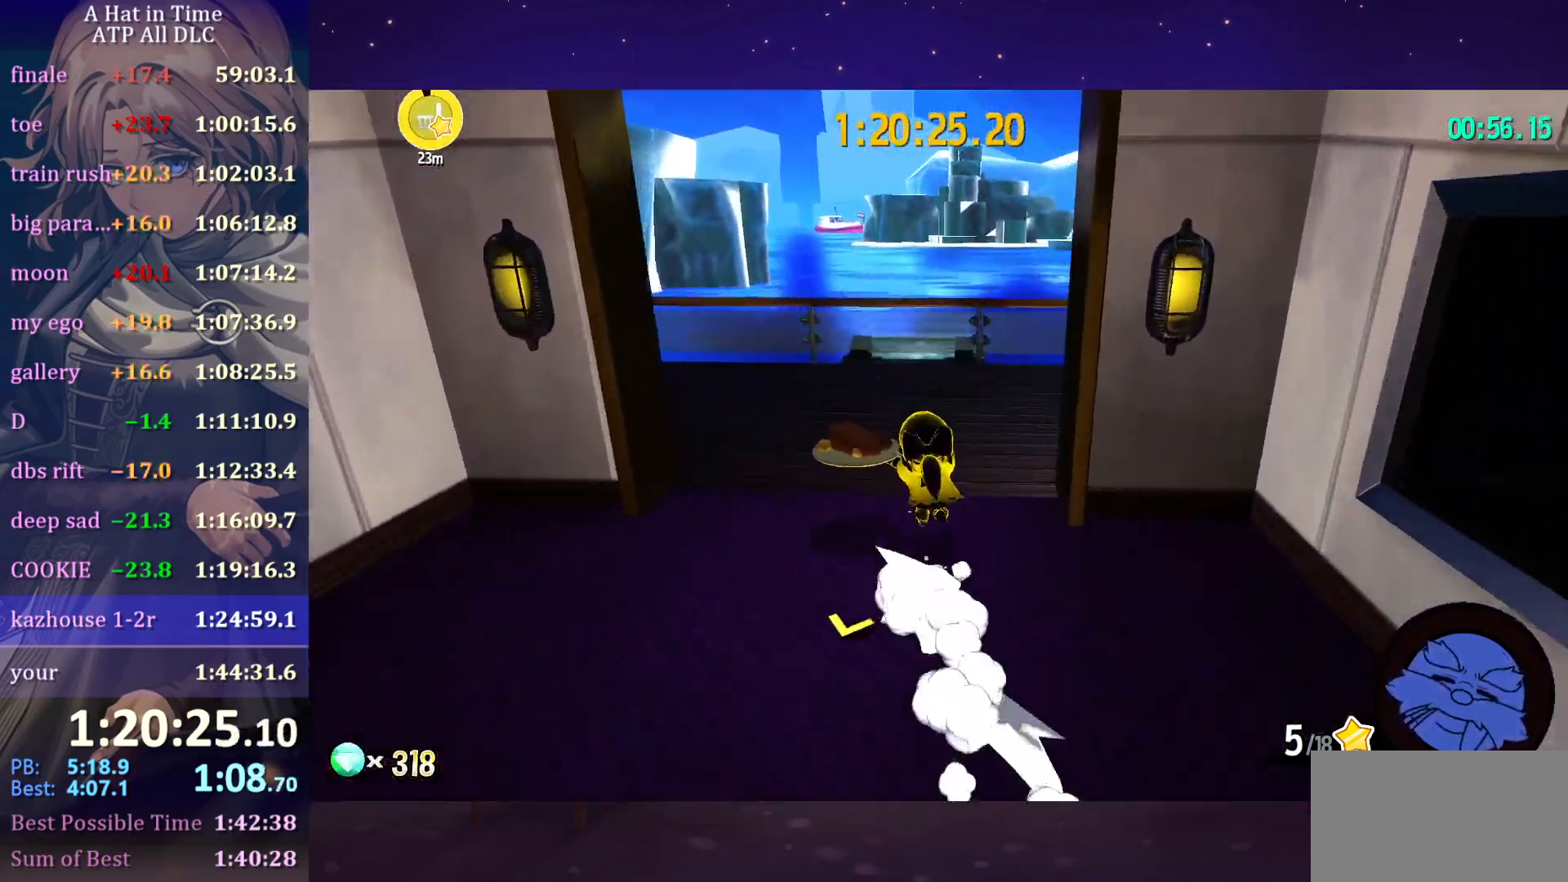
{"keys": ["w"], "mouse": [], "mouse_move": "still", "events": [[216, "space", "down"], [300, "shift", "up"], [350, "space", "up"]]}
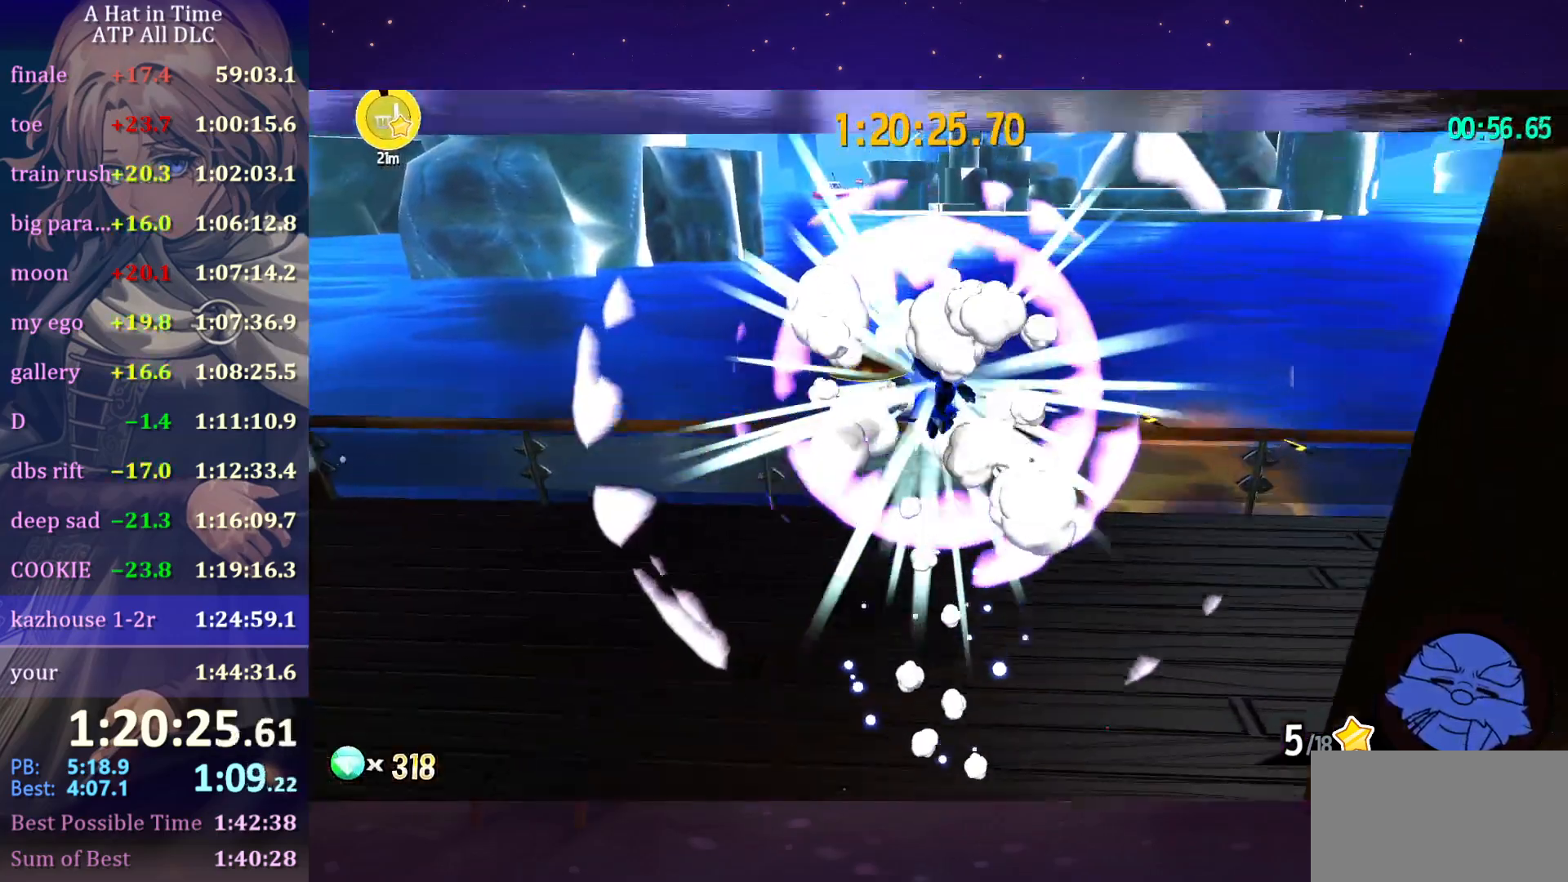
{"keys": [], "mouse": [], "mouse_move": "up", "events": [[233, "w", "up"]]}
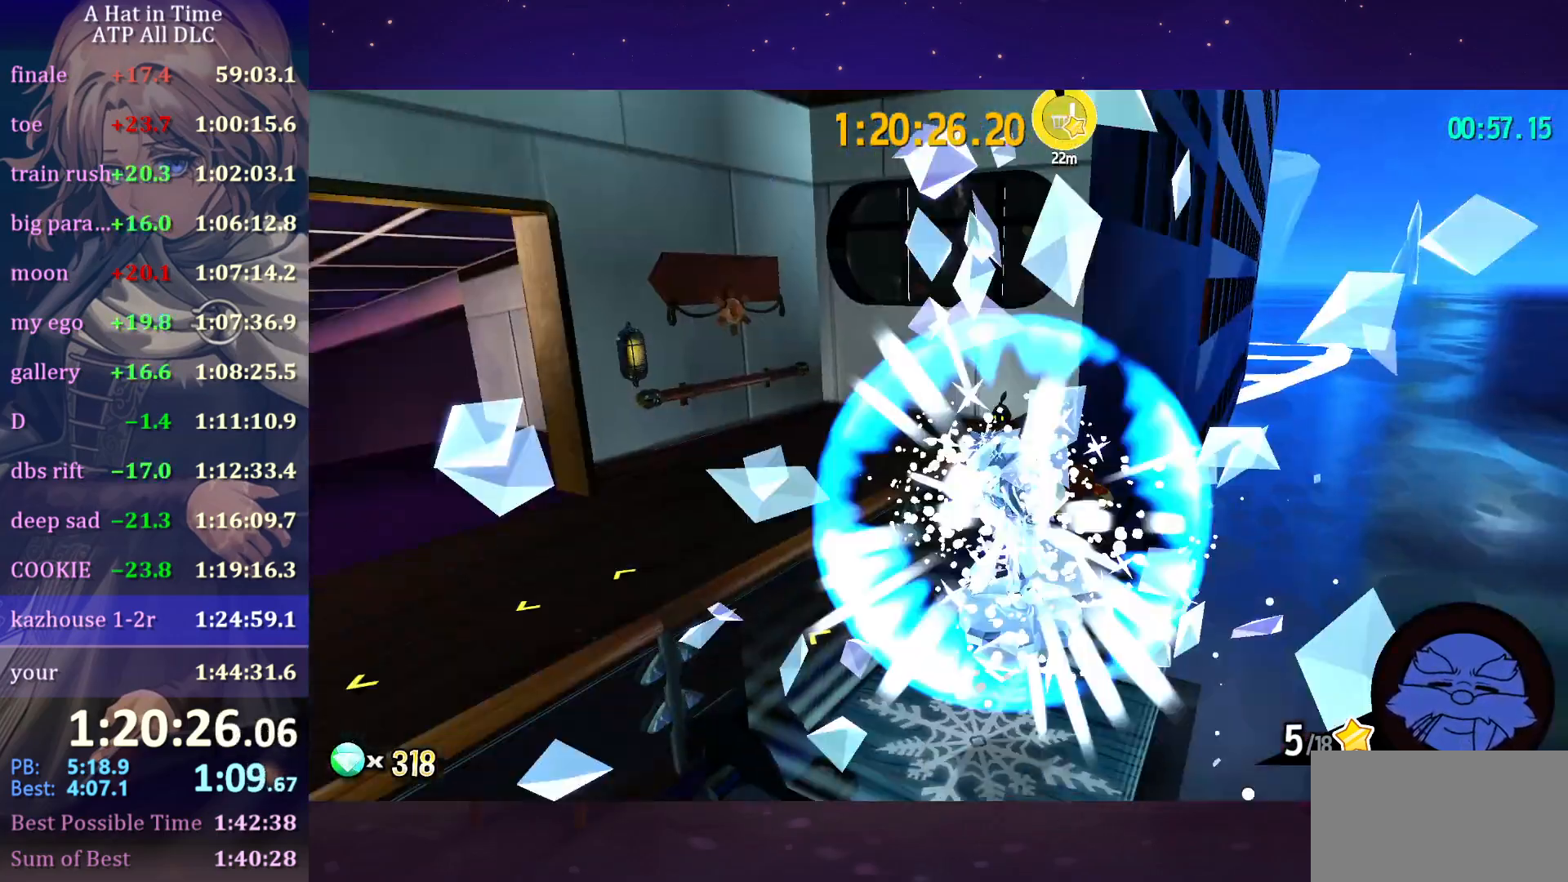
{"keys": [], "mouse": [], "mouse_move": "up", "events": [[16, "shift", "down"], [433, "shift", "up"]]}
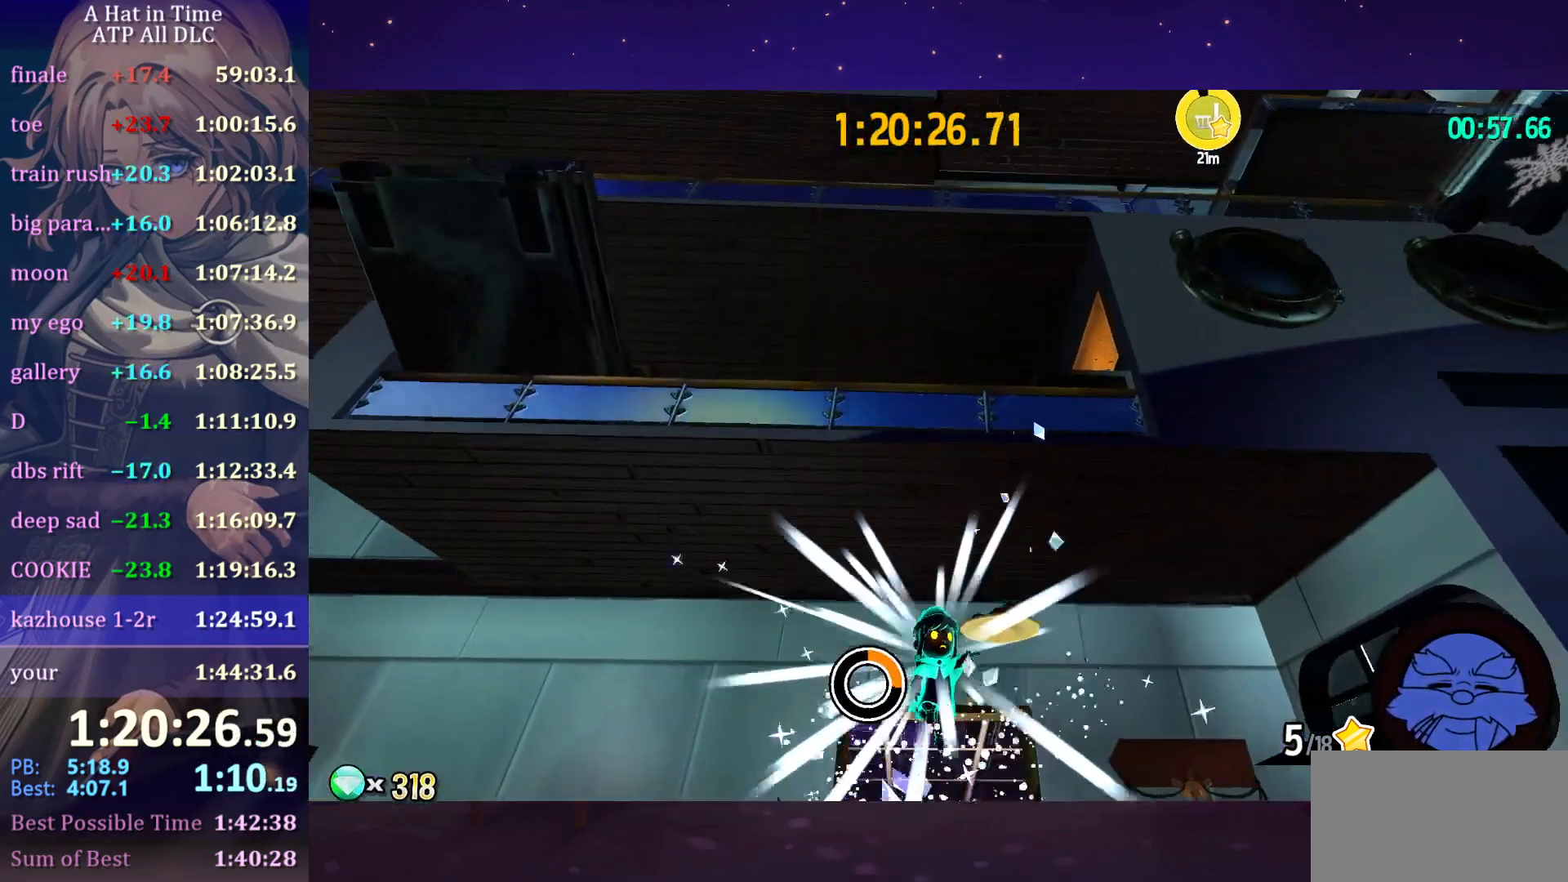
{"keys": ["a"], "mouse": [], "mouse_move": "down", "events": [[66, "mouse_wheel", "down"], [166, "mouse_wheel", "up"], [300, "mouse_wheel", "down"], [350, "mouse_wheel", "up"], [450, "a", "down"]]}
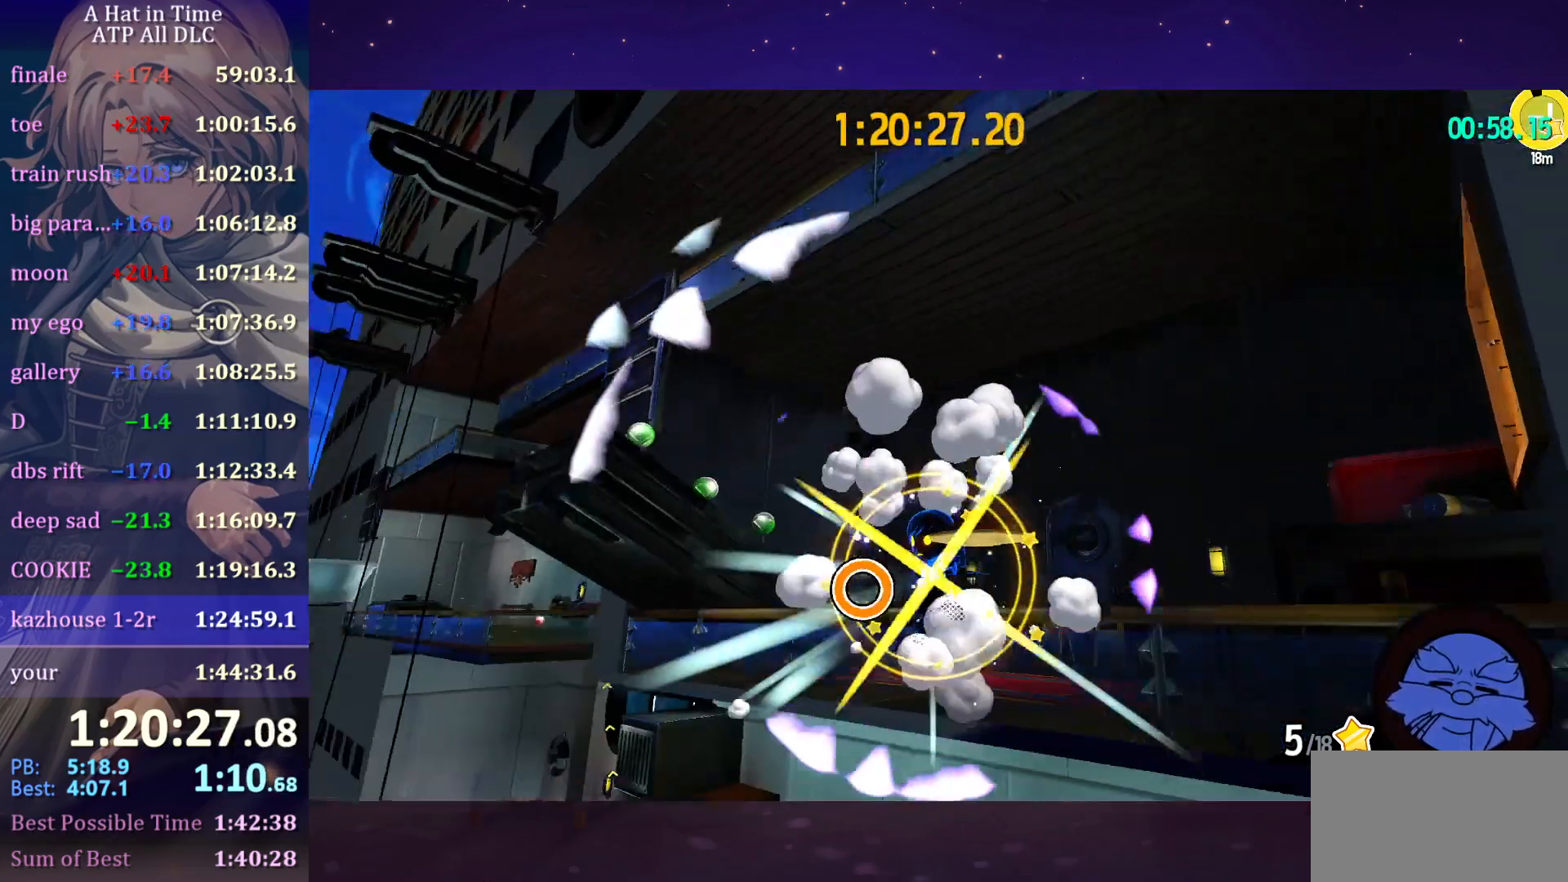
{"keys": ["space", "w"], "mouse": [], "mouse_move": "still", "events": [[16, "w", "down"], [100, "a", "up"], [233, "space", "down"]]}
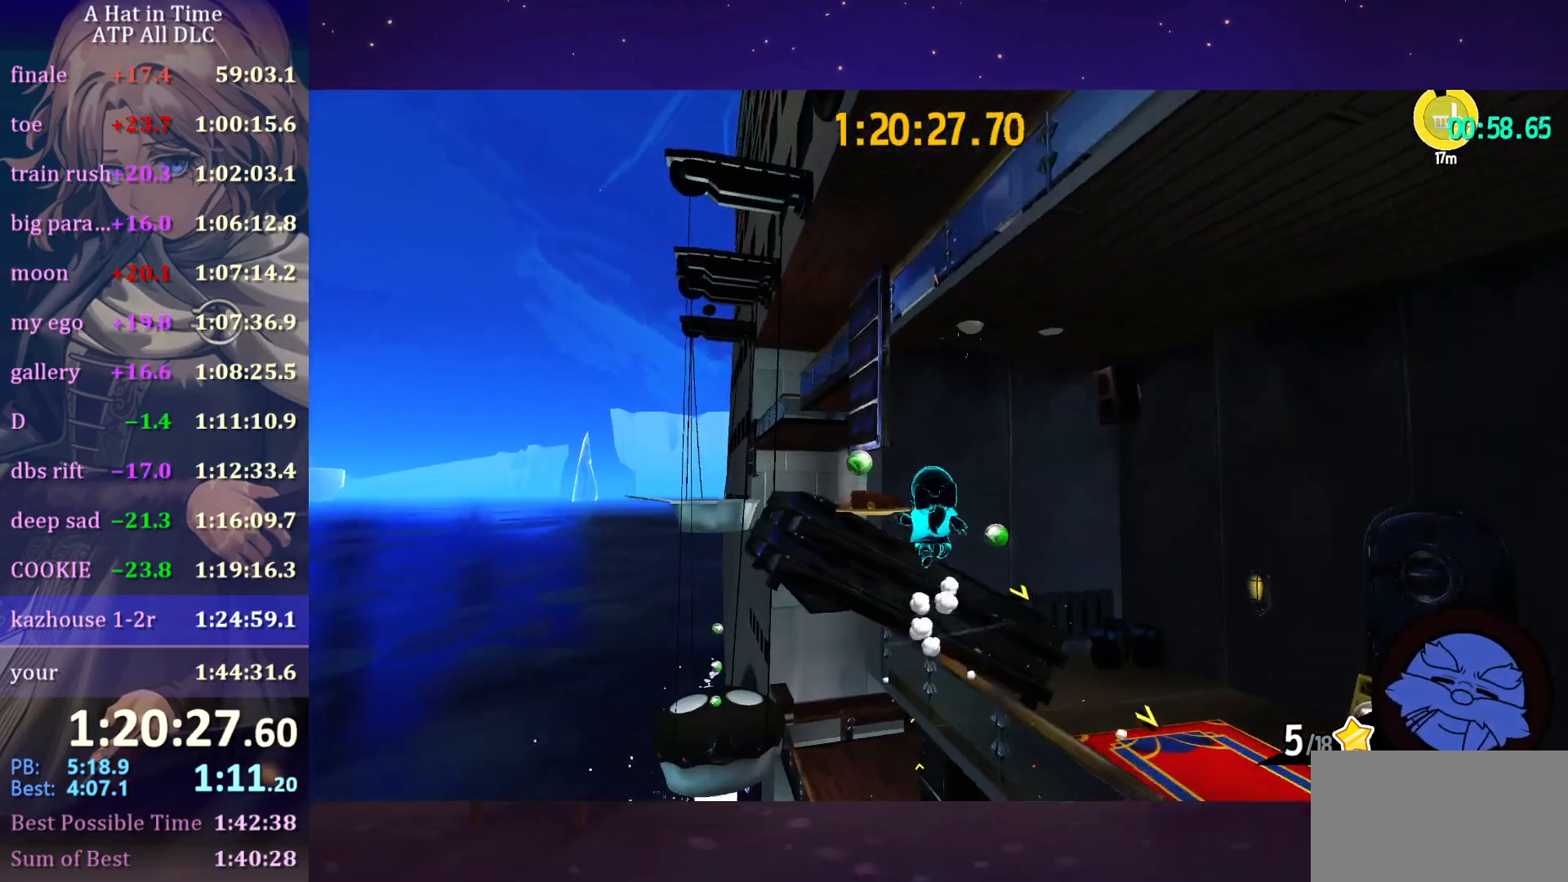
{"keys": ["a", "space", "w"], "mouse": [], "mouse_move": "still", "events": [[50, "space", "up"], [100, "ctrl", "down"], [150, "a", "down"], [233, "ctrl", "up"], [416, "space", "down"]]}
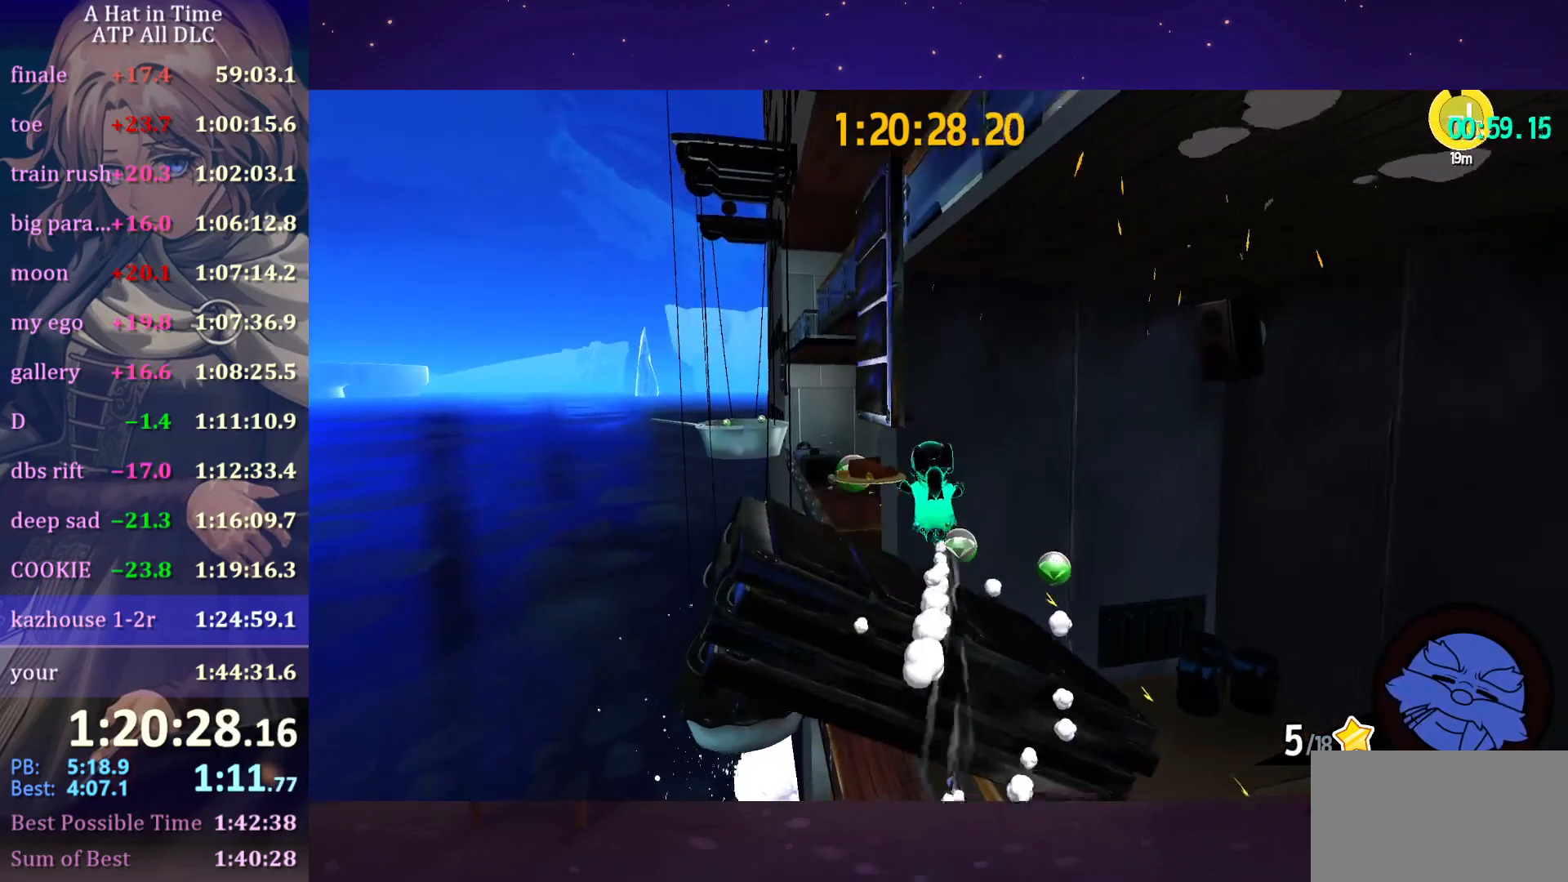
{"keys": ["a", "space"], "mouse": [], "mouse_move": "right", "events": [[16, "w", "up"], [66, "space", "up"], [266, "s", "down"], [400, "s", "up"], [400, "space", "down"]]}
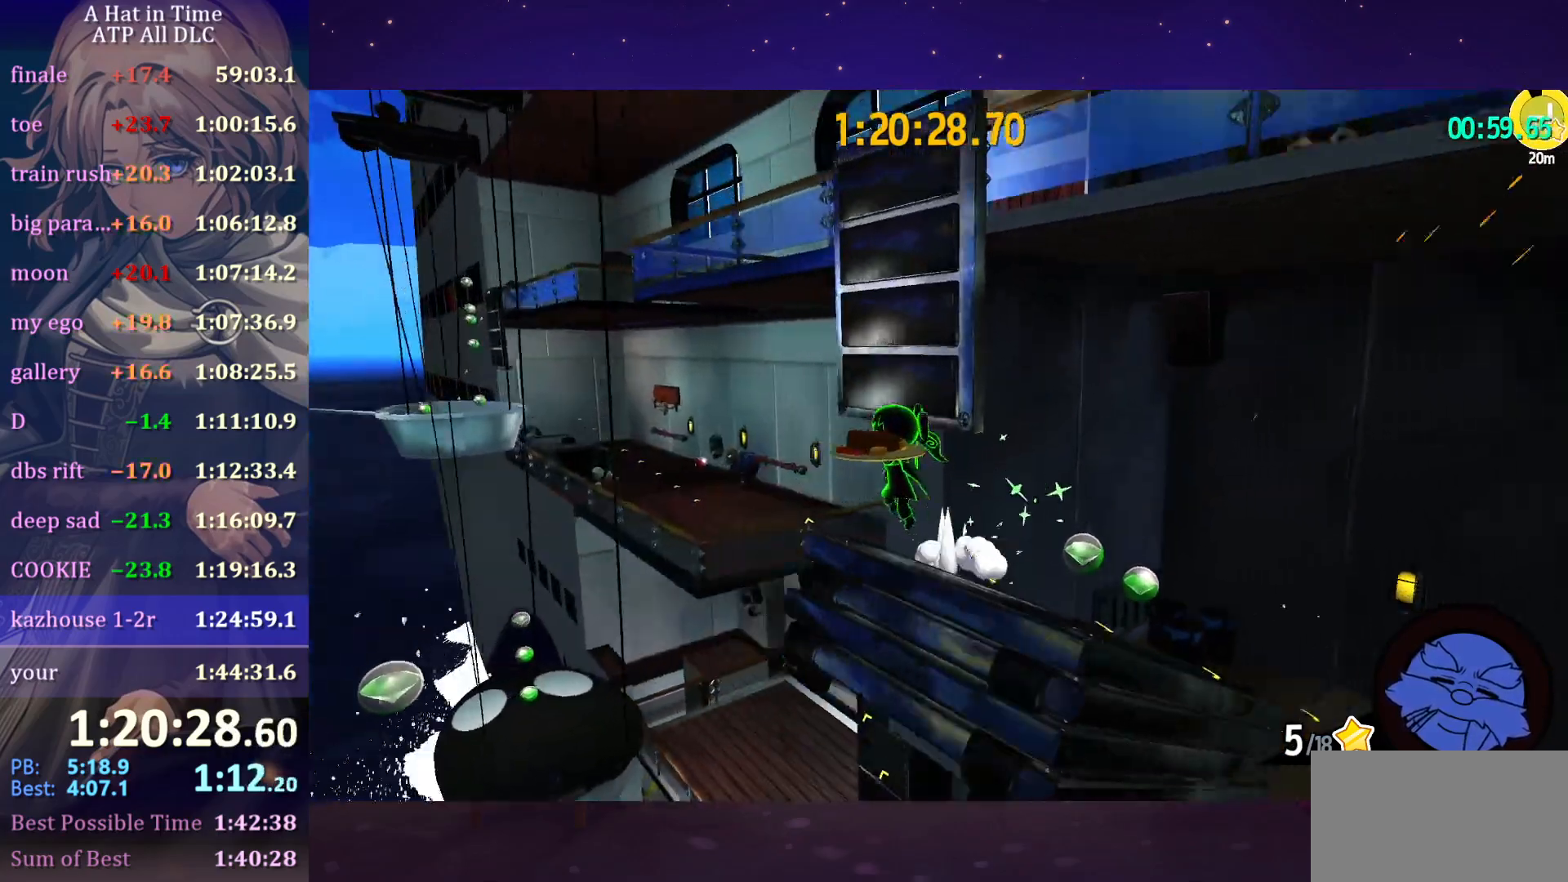
{"keys": ["space", "w"], "mouse": [], "mouse_move": "still", "events": [[50, "w", "down"], [133, "a", "up"], [183, "space", "up"], [266, "space", "down"]]}
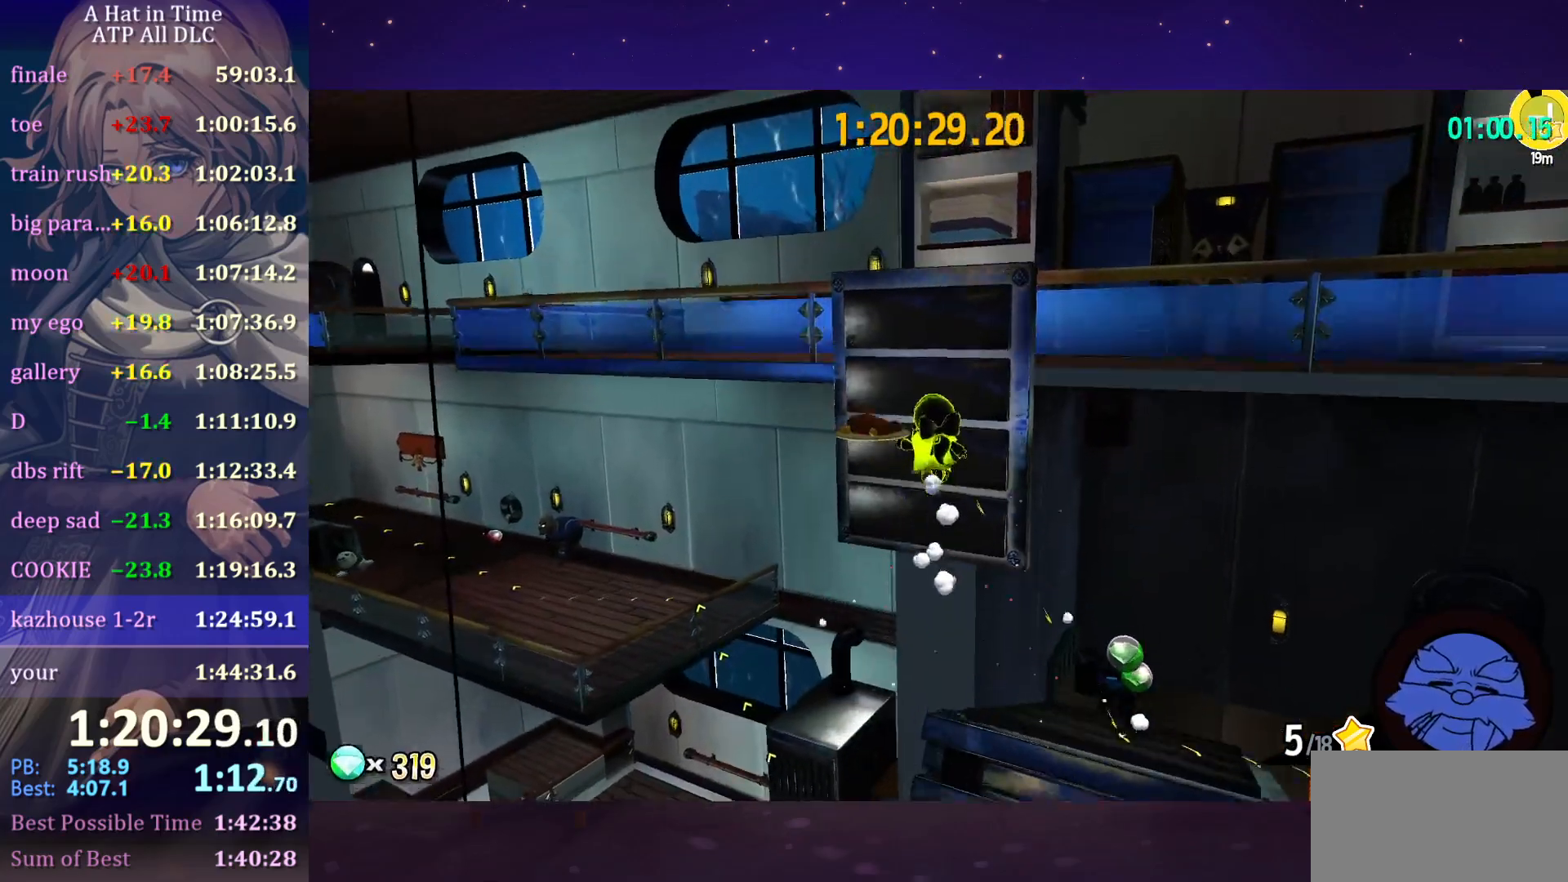
{"keys": ["space"], "mouse": [], "mouse_move": "right", "events": [[33, "space", "up"], [116, "ctrl", "down"], [216, "ctrl", "up"], [216, "space", "down"], [483, "w", "up"]]}
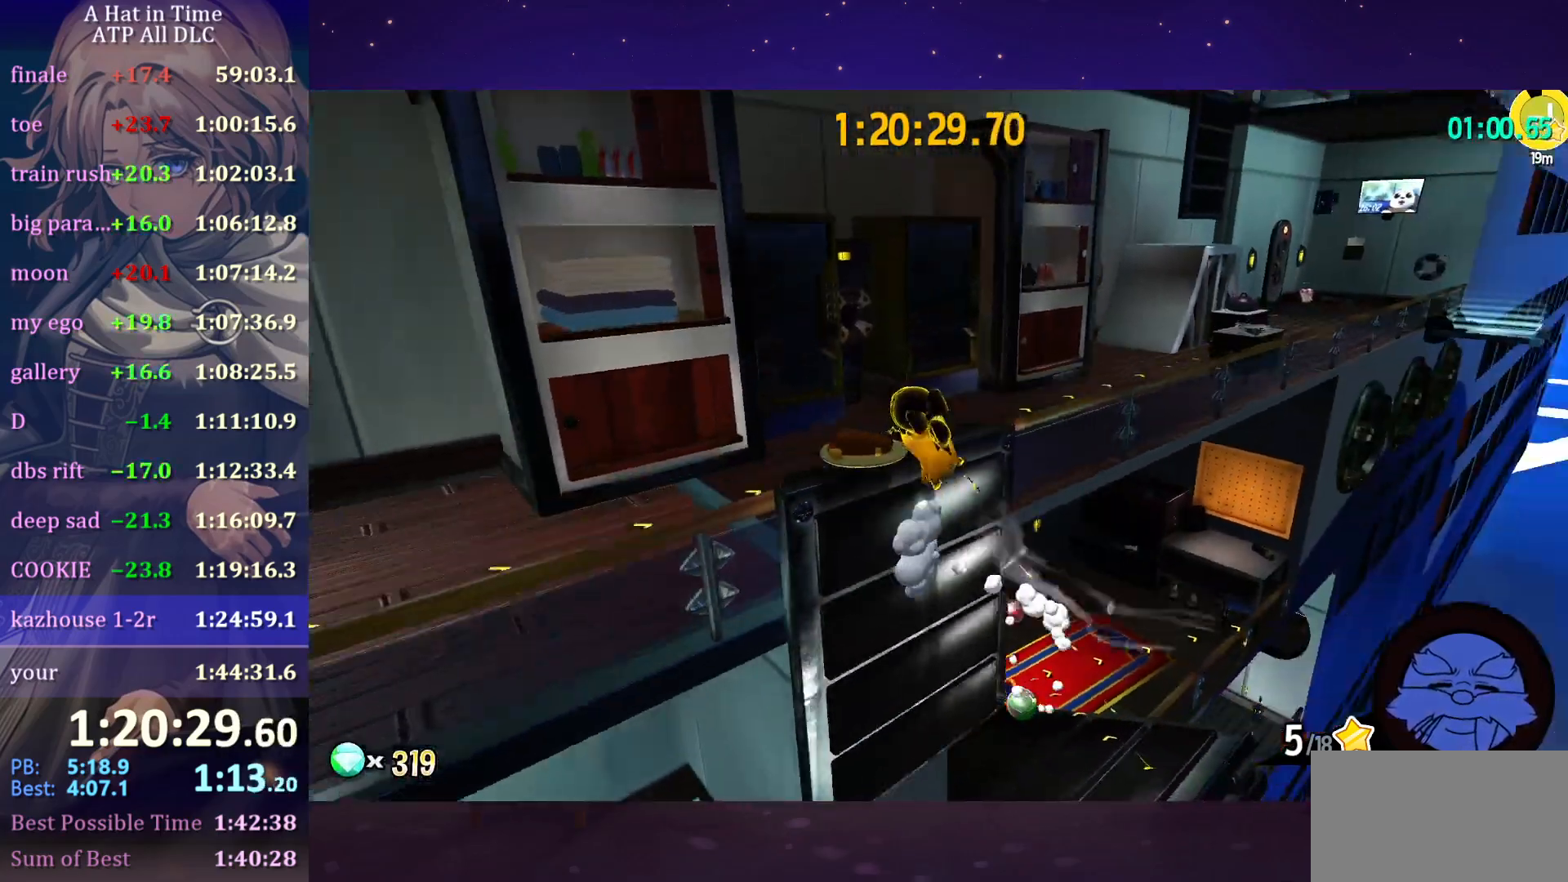
{"keys": ["shift", "w"], "mouse": [], "mouse_move": "right", "events": [[33, "space", "up"], [366, "shift", "down"], [366, "w", "down"]]}
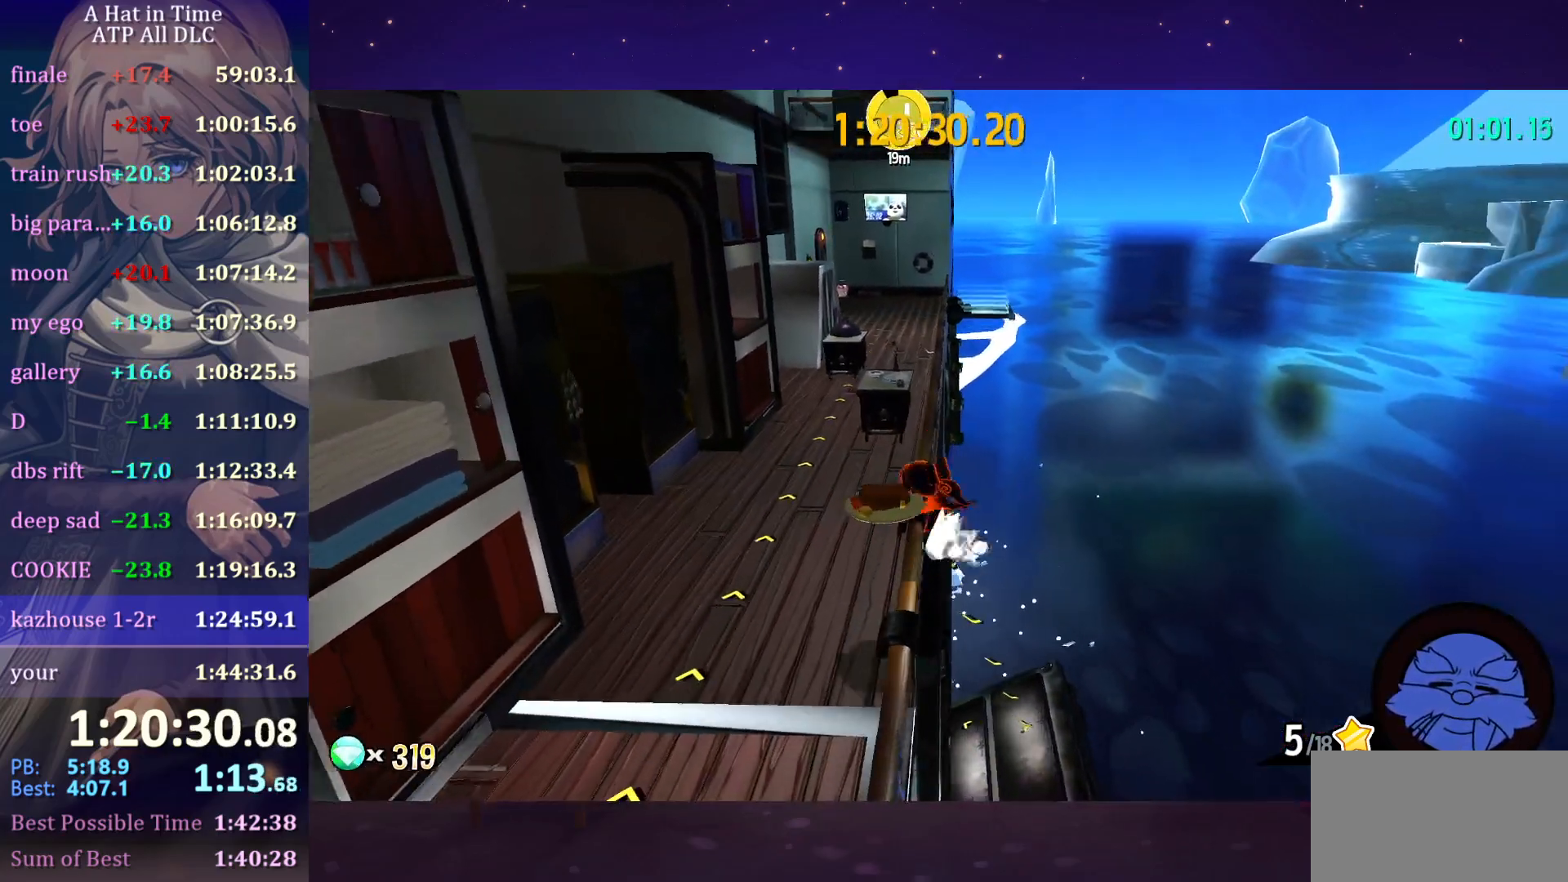
{"keys": ["w"], "mouse": [], "mouse_move": "still", "events": [[333, "space", "down"], [466, "shift", "up"], [466, "space", "up"]]}
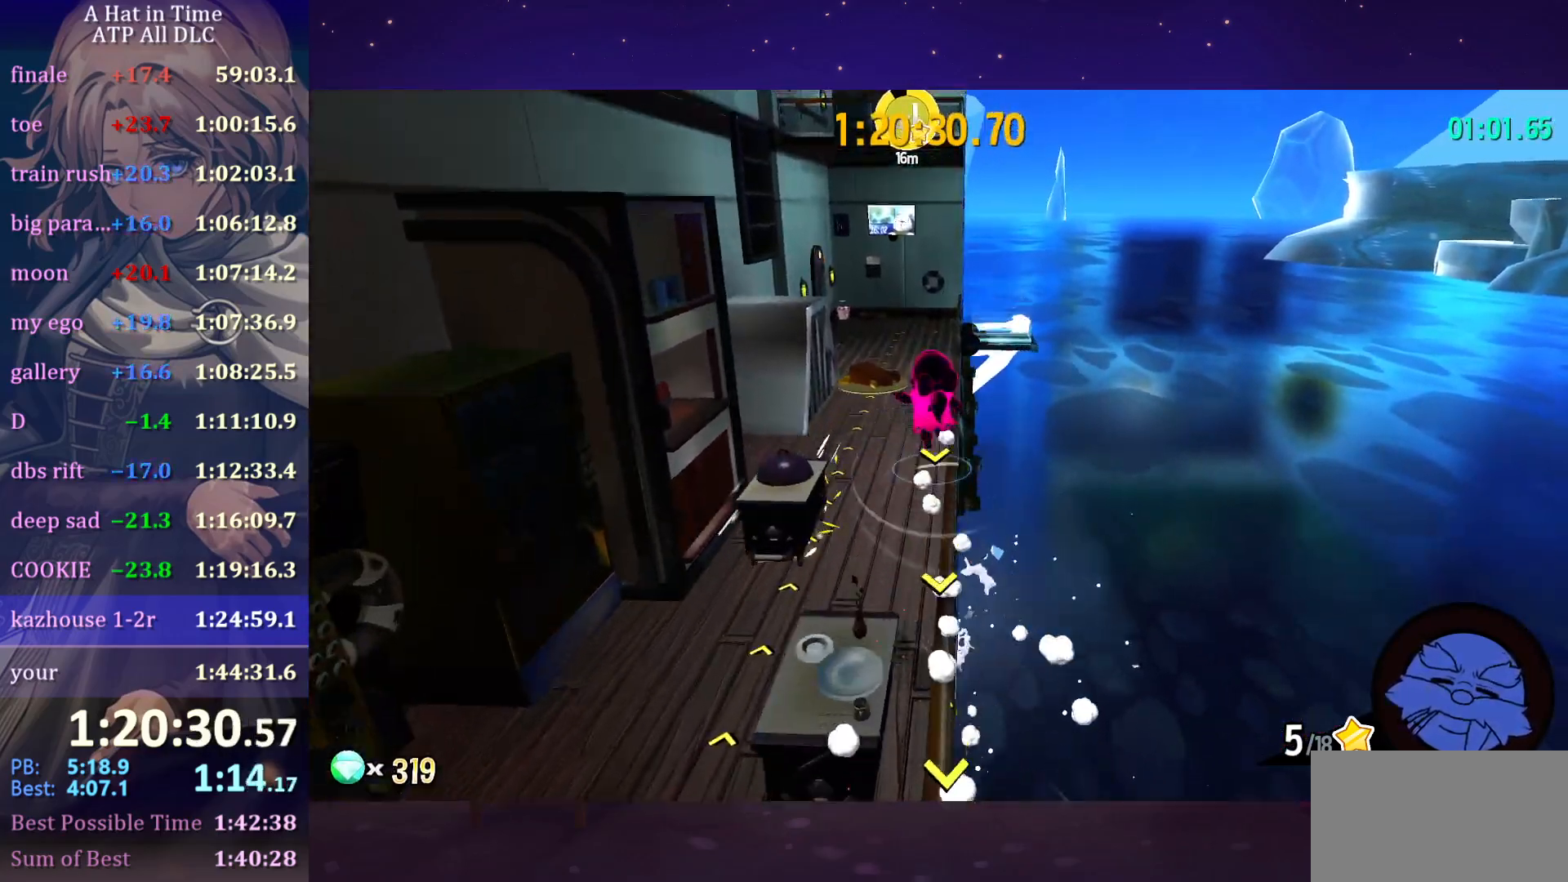
{"keys": ["w"], "mouse": [], "mouse_move": "still", "events": [[16, "ctrl", "down"], [116, "ctrl", "up"], [300, "d", "down"], [433, "d", "up"]]}
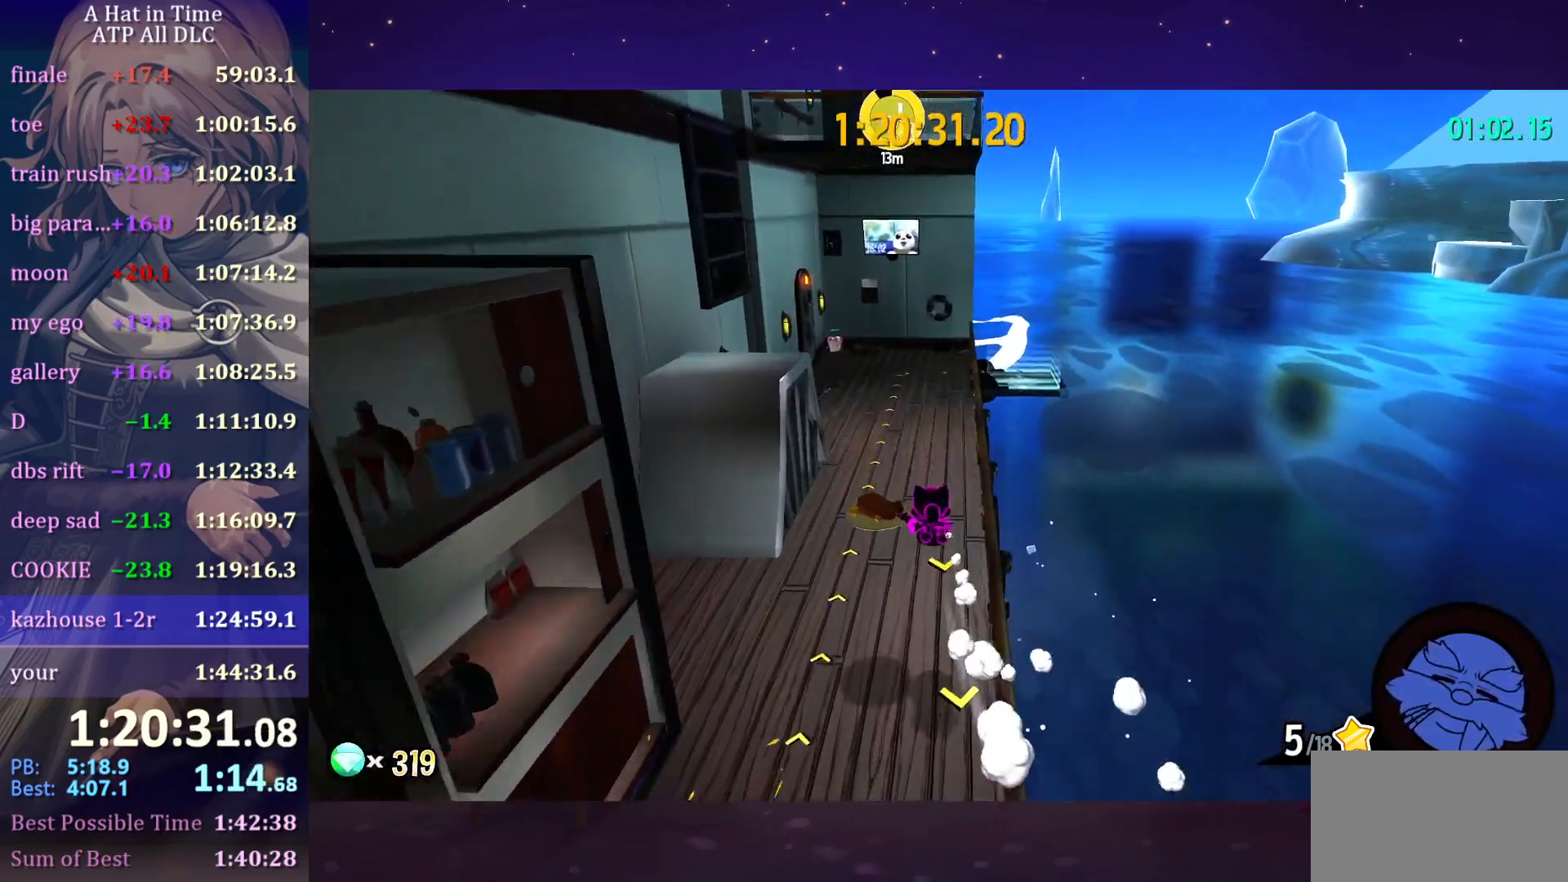
{"keys": ["w"], "mouse": [], "mouse_move": "still", "events": [[366, "ctrl", "down"], [450, "ctrl", "up"]]}
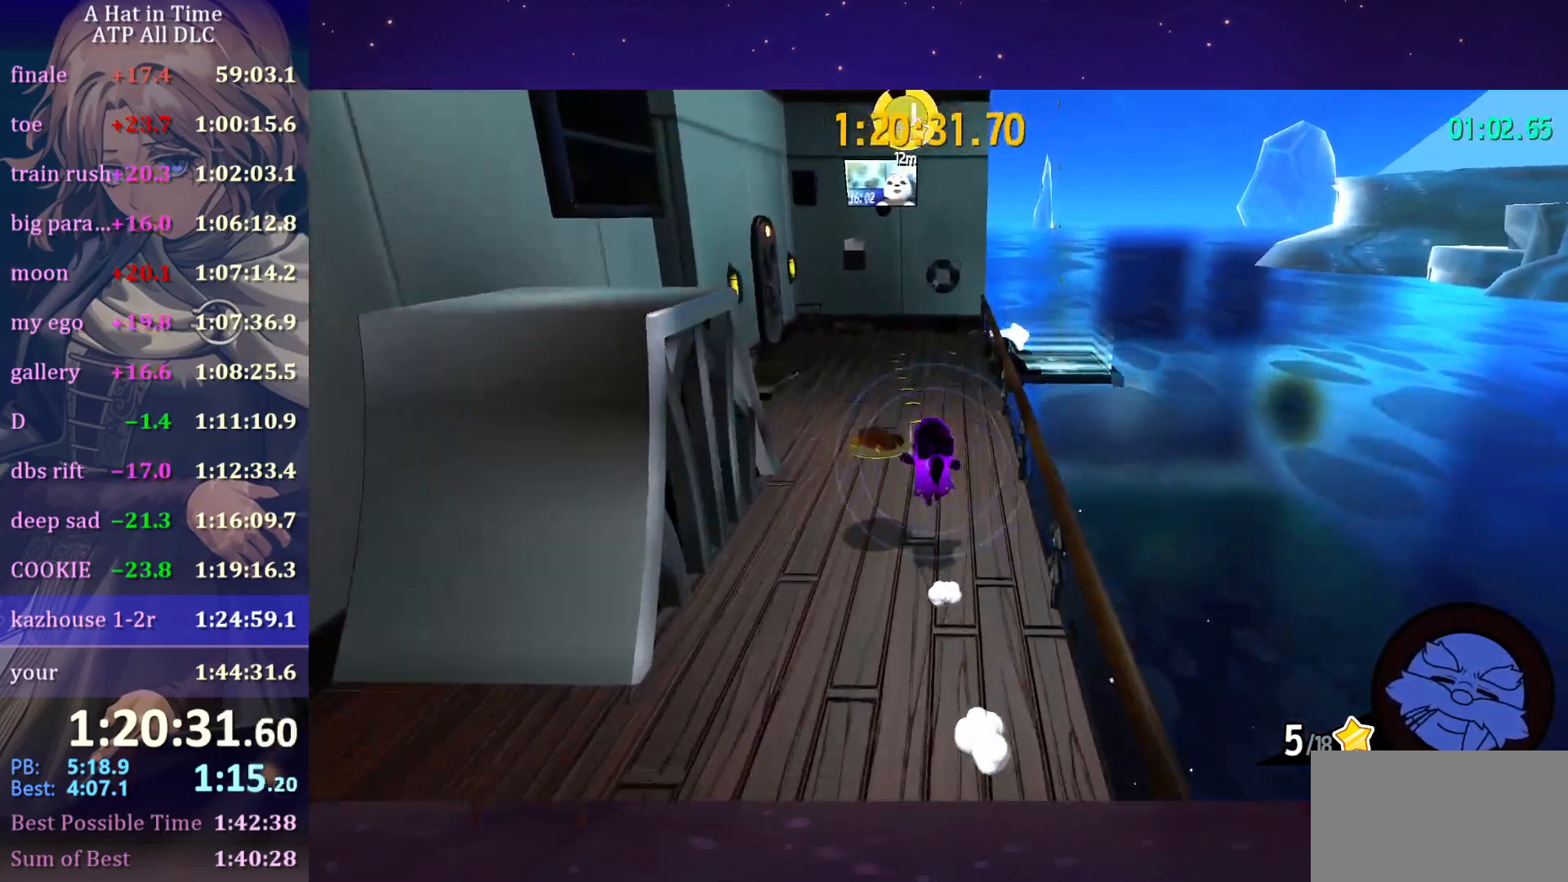
{"keys": ["d", "shift", "w"], "mouse": [], "mouse_move": "still", "events": [[100, "shift", "down"], [333, "space", "down"], [366, "d", "down"], [466, "space", "up"]]}
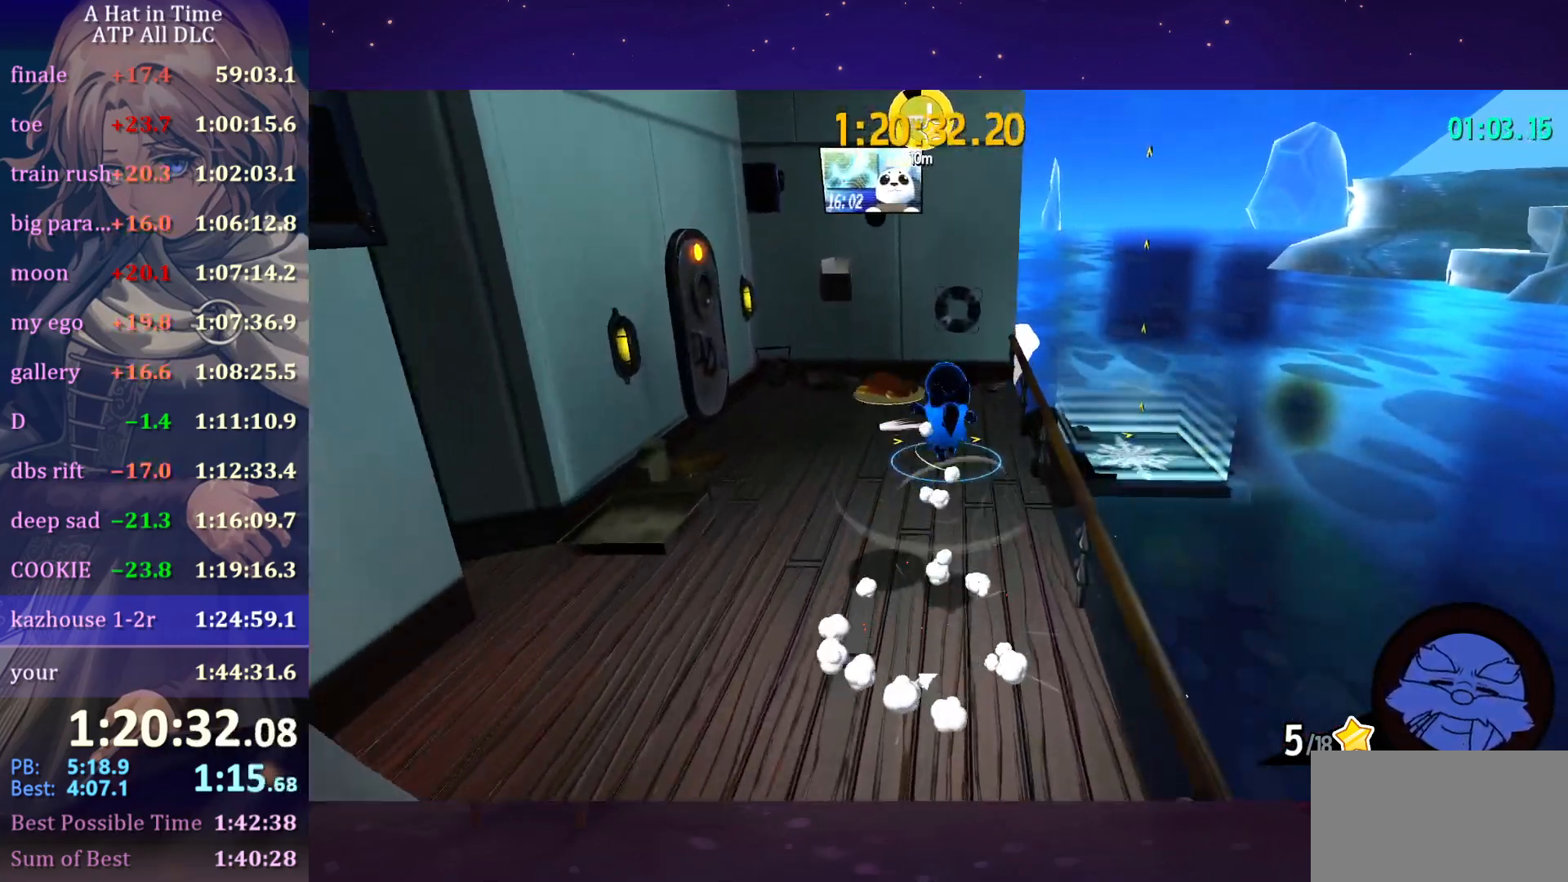
{"keys": ["s"], "mouse": [], "mouse_move": "still"}
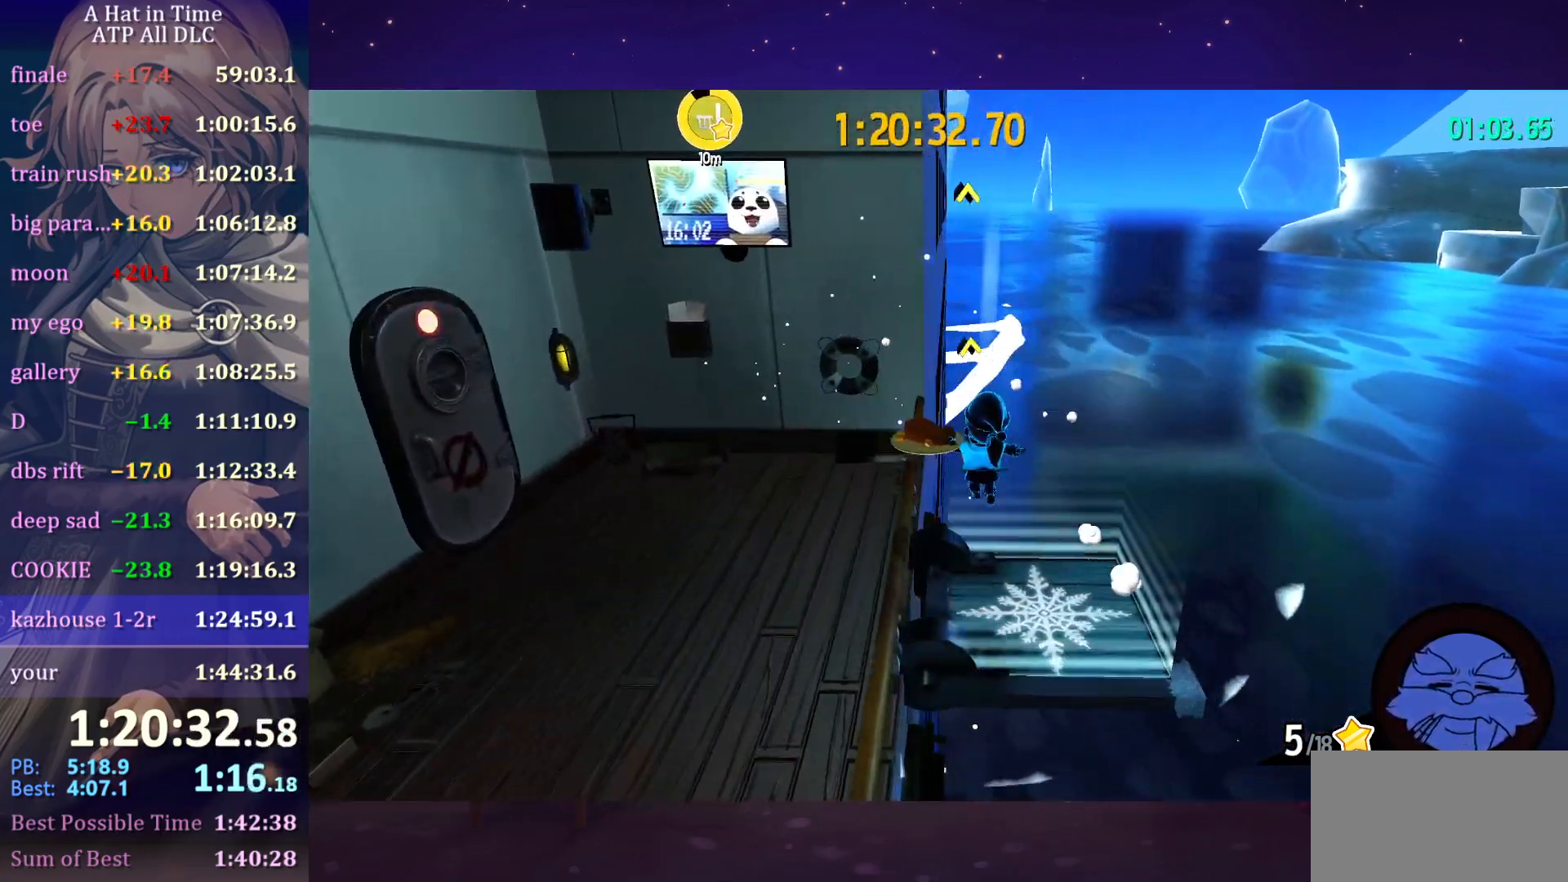
{"keys": ["shift"], "mouse": [], "mouse_move": "up-left", "events": [[33, "a", "down"], [116, "s", "up"], [216, "a", "up"], [316, "shift", "down"]]}
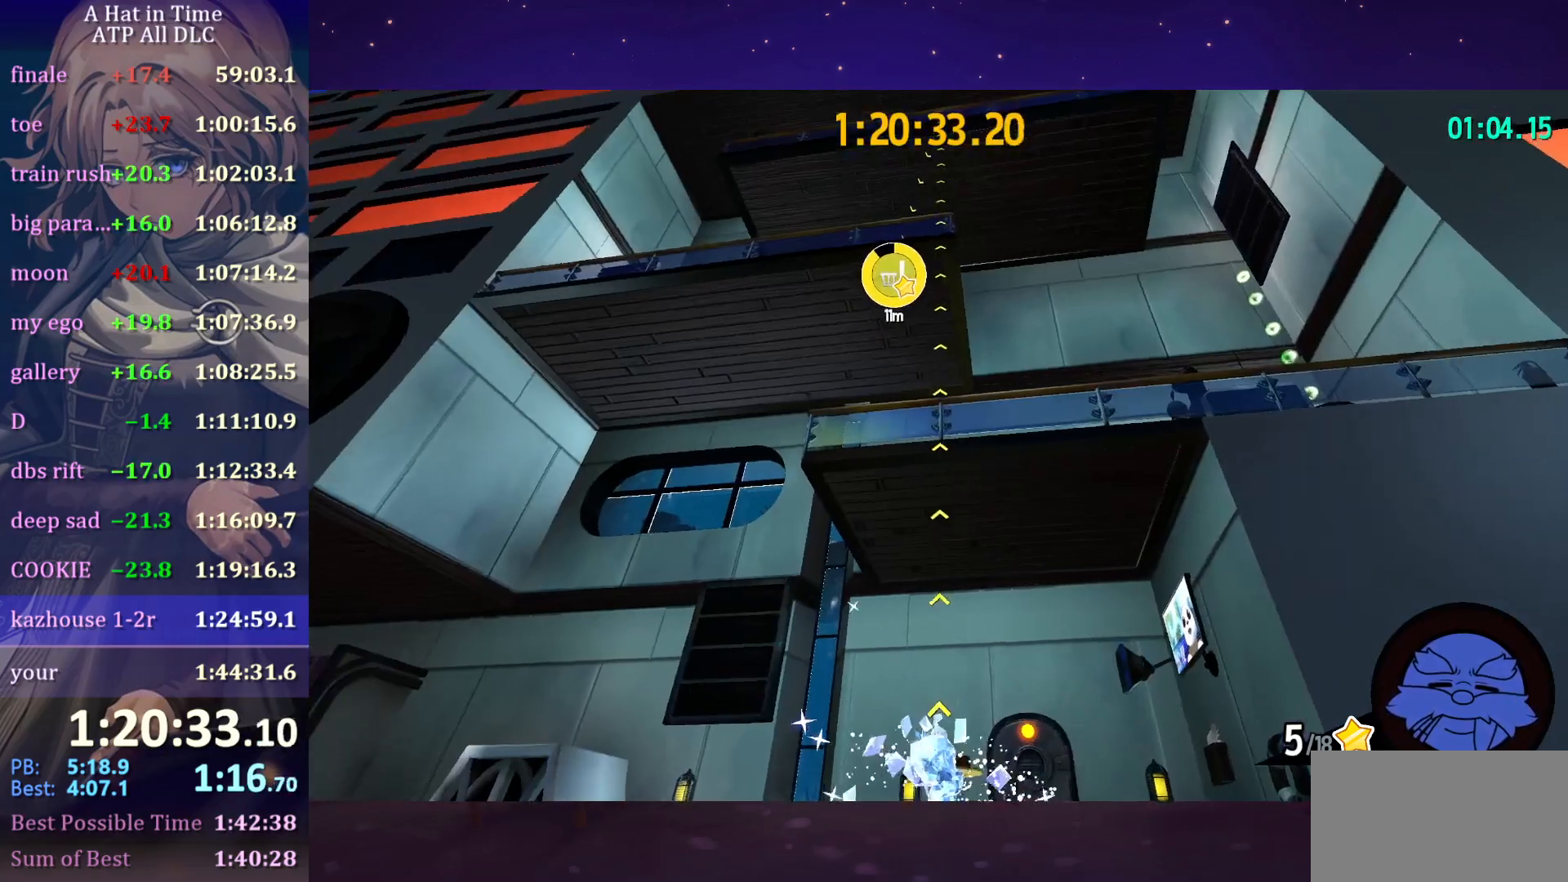
{"keys": ["a"], "mouse": ["wheel"], "mouse_move": "down-left", "events": [[233, "shift", "up"], [366, "mouse_wheel", "down"], [416, "a", "down"], [416, "mouse_wheel", "up"], [466, "mouse_wheel", "down"]]}
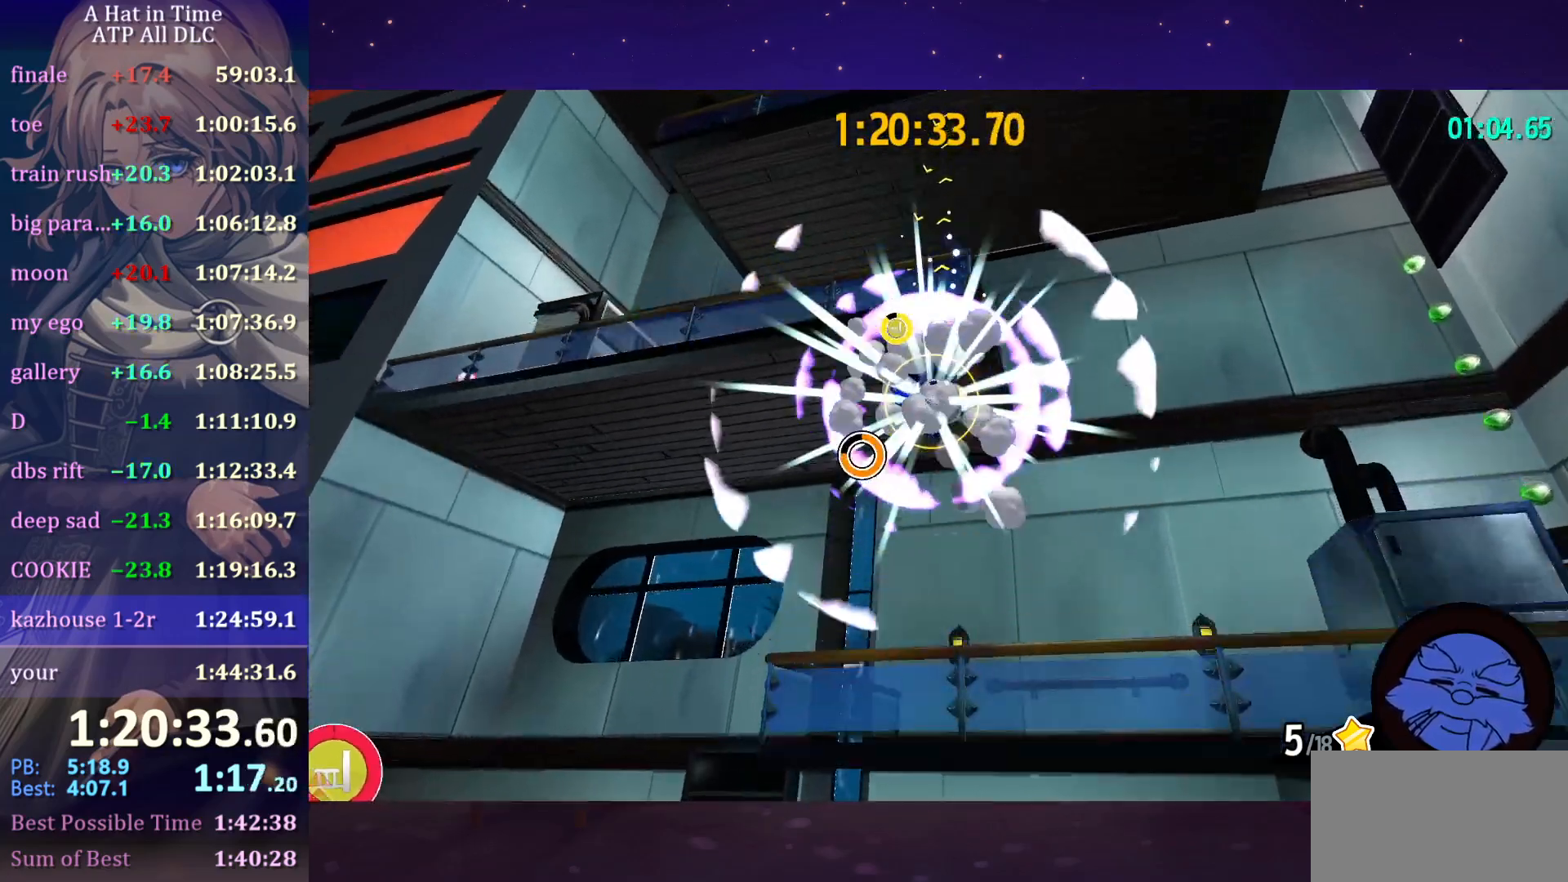
{"keys": ["a", "ctrl", "space", "w"], "mouse": [], "mouse_move": "down", "events": [[16, "mouse_wheel", "up"], [16, "w", "down"], [200, "a", "up"], [433, "ctrl", "down"], [433, "space", "down"], [483, "a", "down"]]}